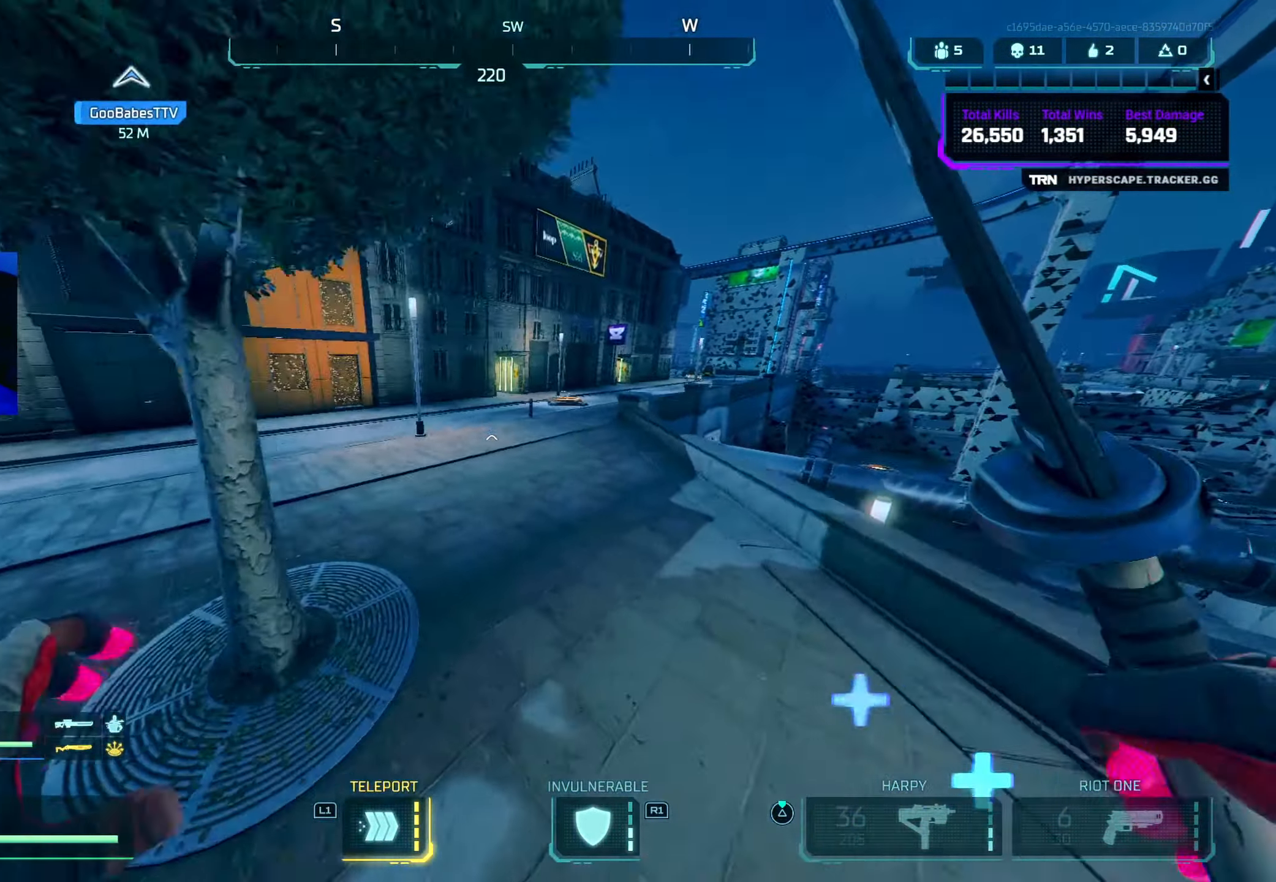
Gameplay with a controller (PlayStation layout); each line is a JSON object with the inputs held at the frame after it. "events" lists button and stick changes between this image and that frame as [ms after this image, input, new state], when the widget could be followed in between.
{"buttons": ["CROSS"], "left_stick": "up-right", "right_stick": "up-left", "events": [[67, "CIRCLE", "down"], [234, "CIRCLE", "up"], [417, "left_stick", "up-right"], [450, "CROSS", "down"]]}
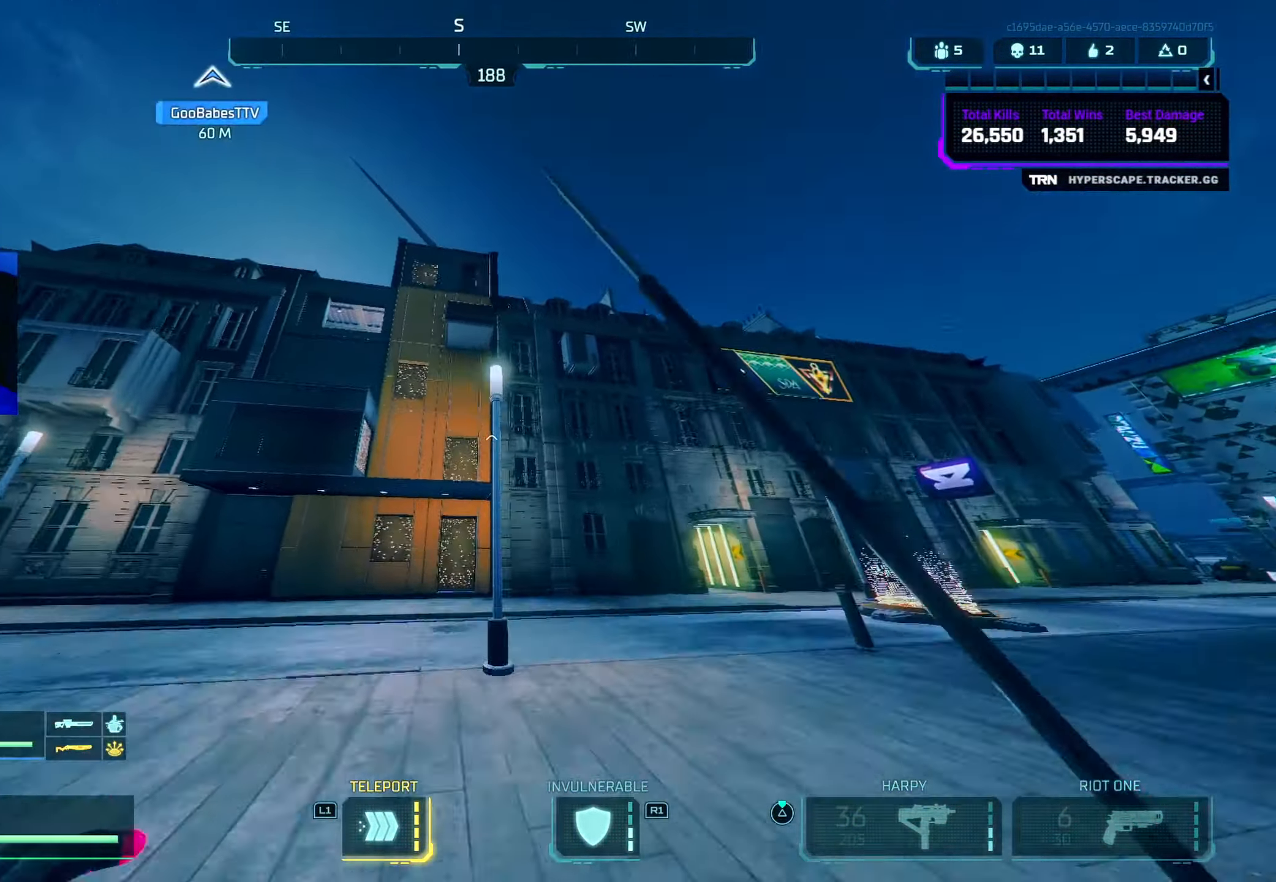
{"buttons": [], "left_stick": "up", "right_stick": "right", "events": [[67, "right_stick", "right"], [100, "CROSS", "up"], [184, "left_stick", "up"], [217, "right_stick", "down-right"], [366, "L3", "down"], [416, "right_stick", "right"], [433, "L3", "up"]]}
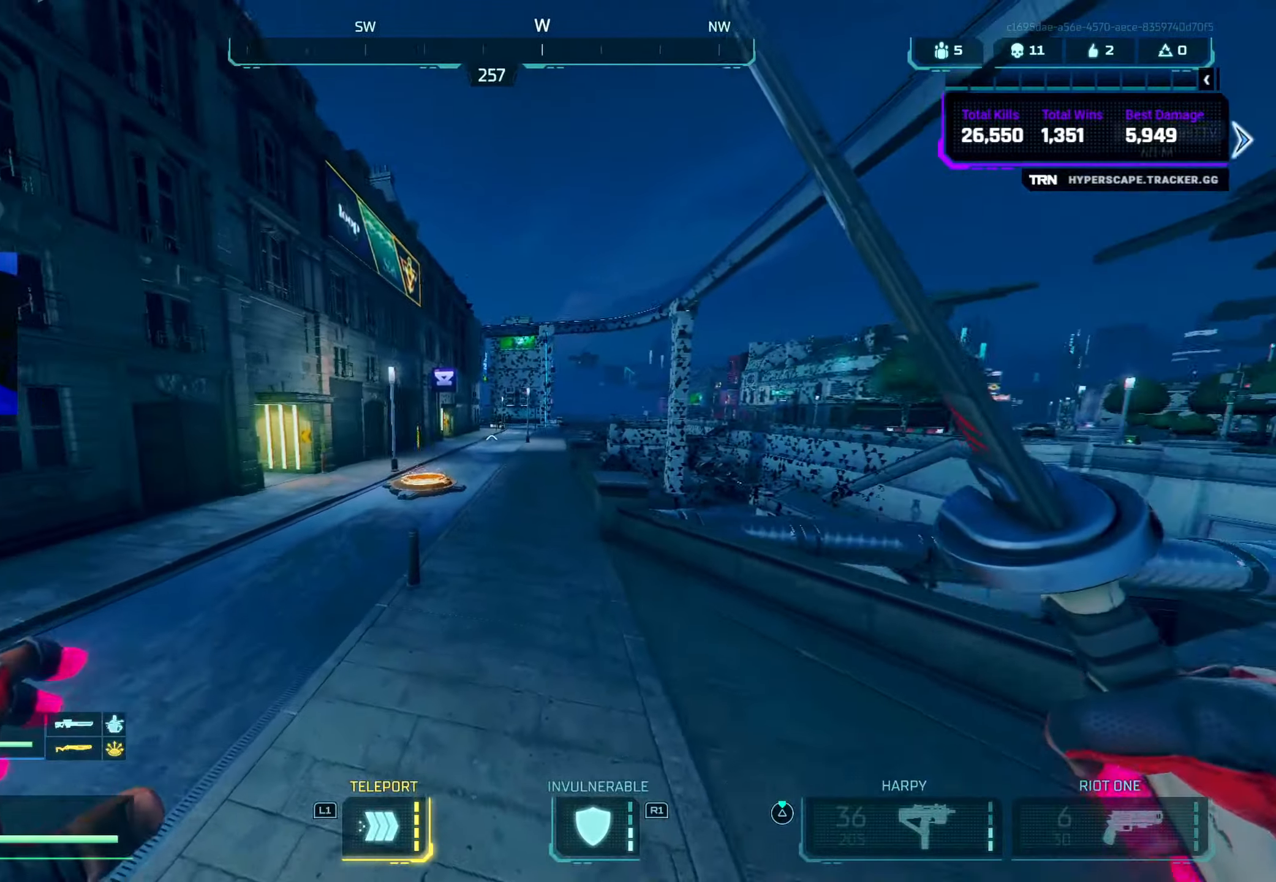
{"buttons": [], "left_stick": "up", "right_stick": "up", "events": [[33, "right_stick", "center"], [100, "L3", "down"], [100, "right_stick", "right"], [233, "L3", "up"], [233, "right_stick", "center"], [300, "CIRCLE", "down"], [300, "right_stick", "up"], [466, "CIRCLE", "up"]]}
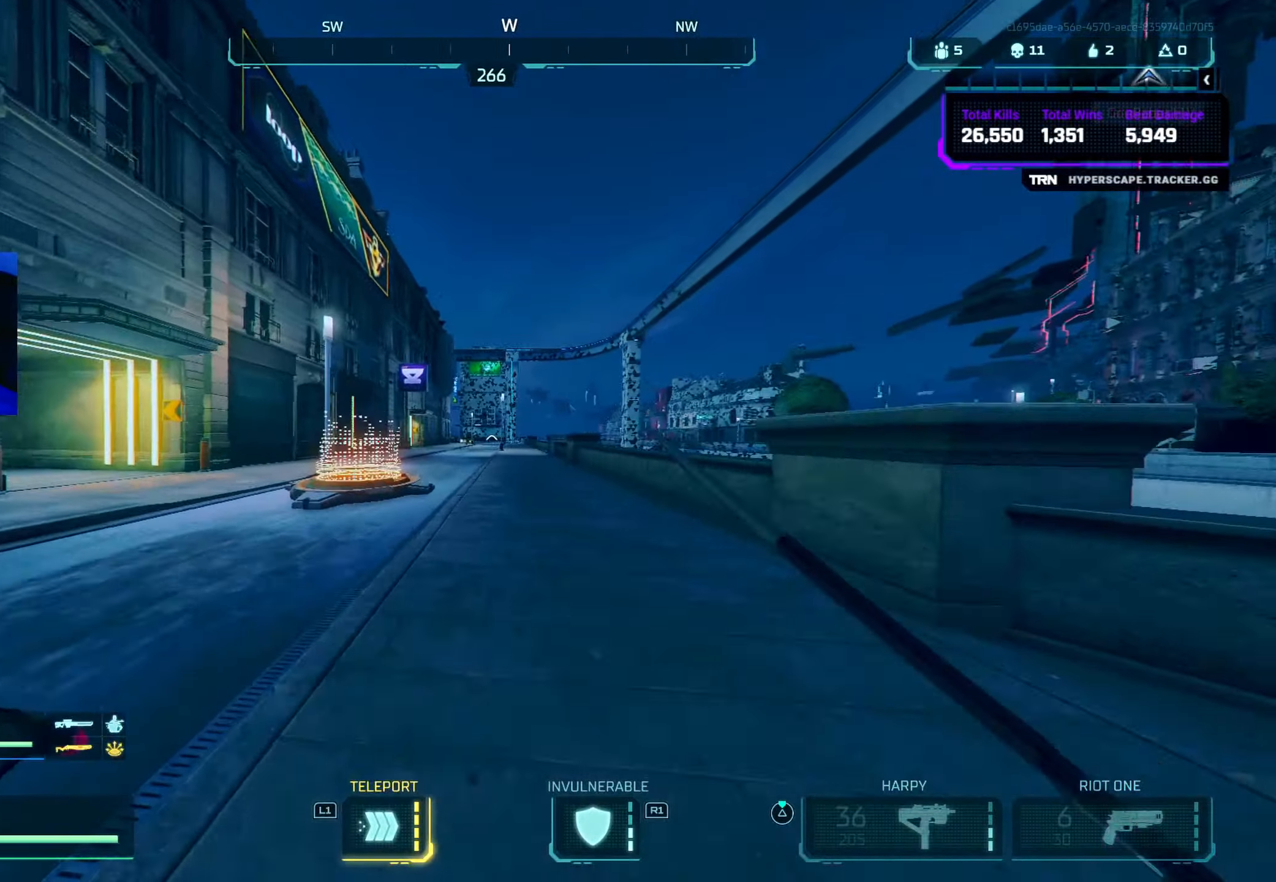
{"buttons": [], "left_stick": "up", "right_stick": "center", "events": [[16, "right_stick", "center"], [100, "CROSS", "down"], [100, "R2", "down"], [166, "right_stick", "right"], [216, "right_stick", "down-right"], [233, "R2", "up"], [250, "CROSS", "up"], [366, "right_stick", "right"], [483, "right_stick", "center"]]}
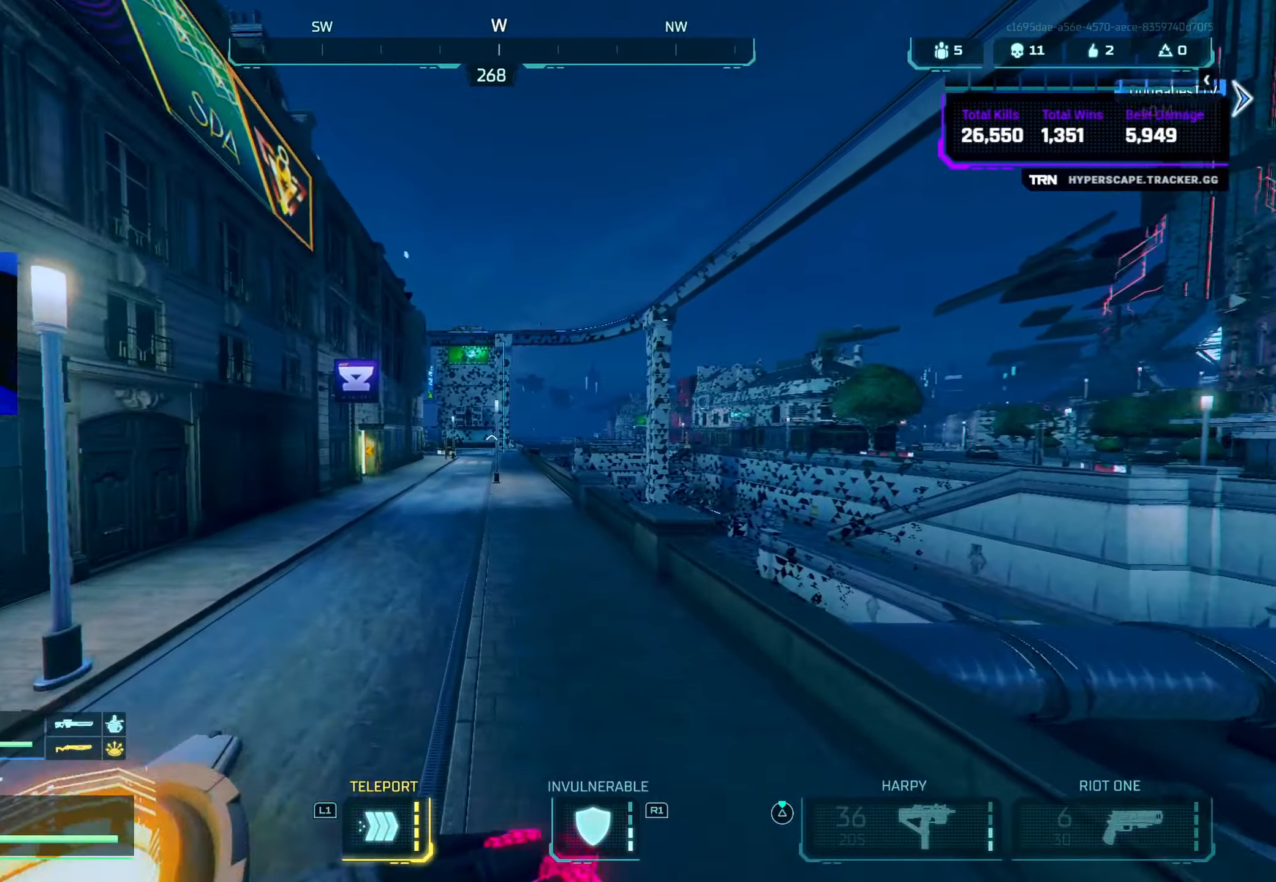
{"buttons": ["CIRCLE"], "left_stick": "up", "right_stick": "center", "events": [[100, "L3", "down"], [100, "right_stick", "down-right"], [200, "L3", "up"], [216, "right_stick", "center"], [316, "right_stick", "right"], [416, "CIRCLE", "down"], [433, "right_stick", "center"]]}
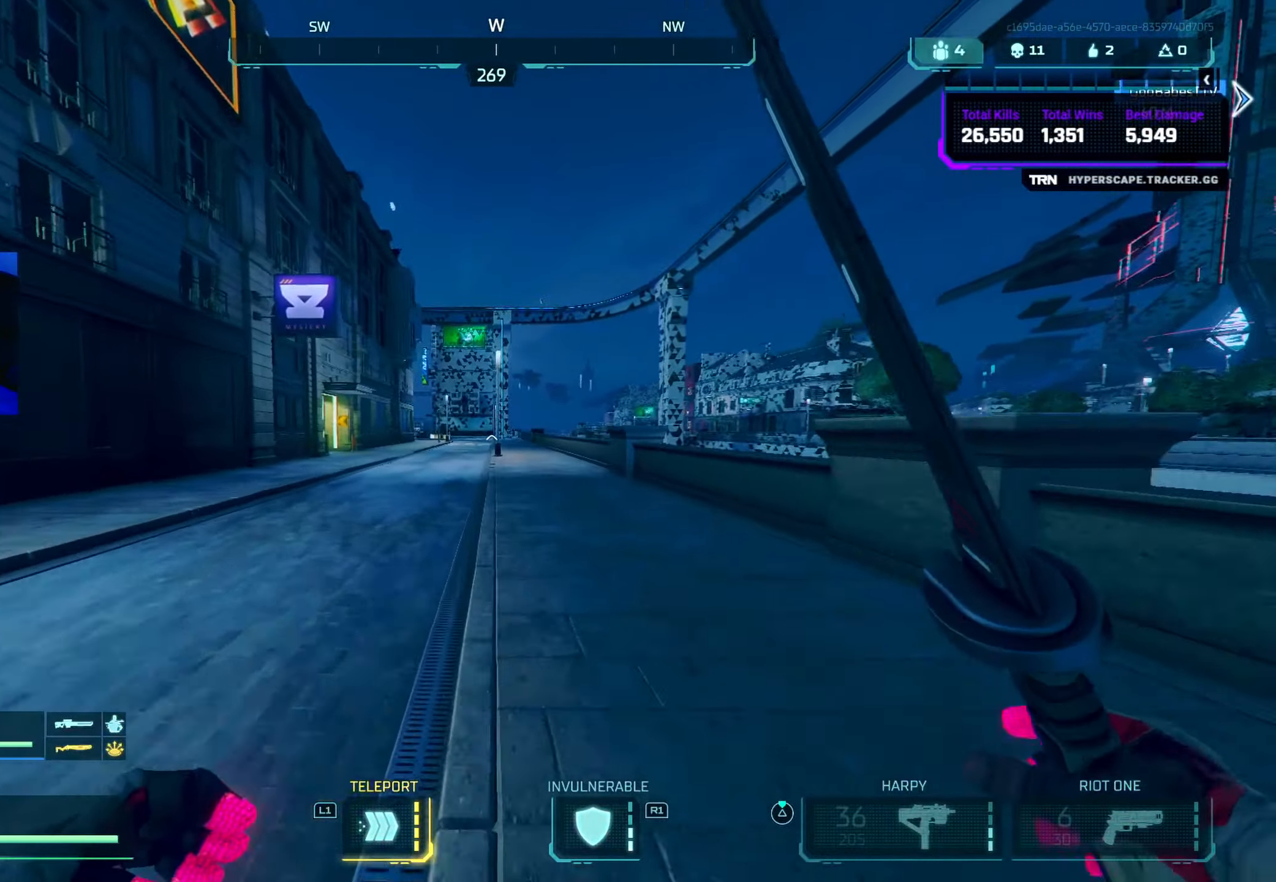
{"buttons": [], "left_stick": "up-right", "right_stick": "down-right", "events": [[16, "right_stick", "right"], [100, "CIRCLE", "up"], [266, "CROSS", "down"], [316, "R2", "down"], [350, "left_stick", "up-right"], [433, "CROSS", "up"], [433, "R2", "up"], [450, "right_stick", "down-right"]]}
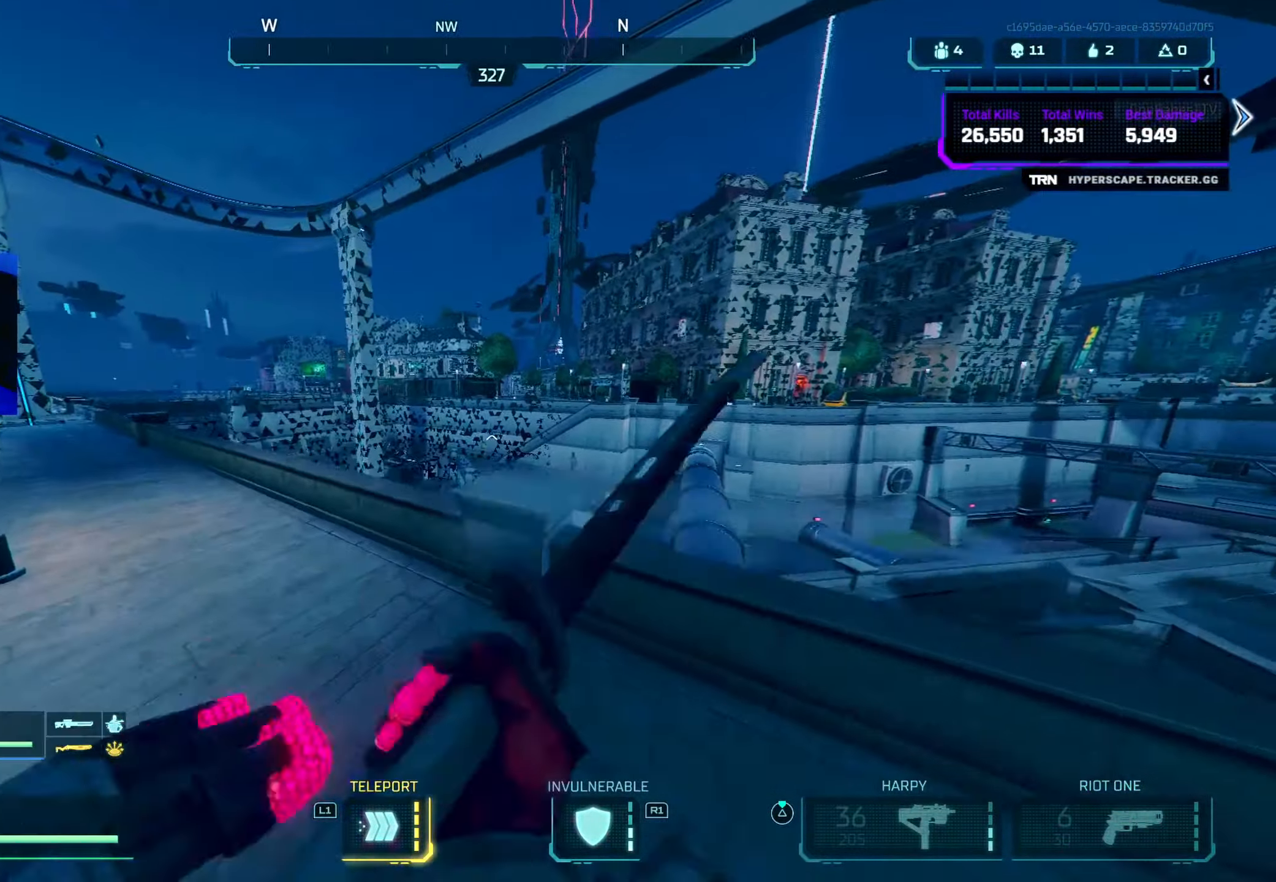
{"buttons": ["CROSS"], "left_stick": "up-right", "right_stick": "center", "events": [[150, "left_stick", "up"], [183, "right_stick", "center"], [283, "right_stick", "right"], [300, "left_stick", "up-right"], [383, "CROSS", "down"], [466, "right_stick", "center"]]}
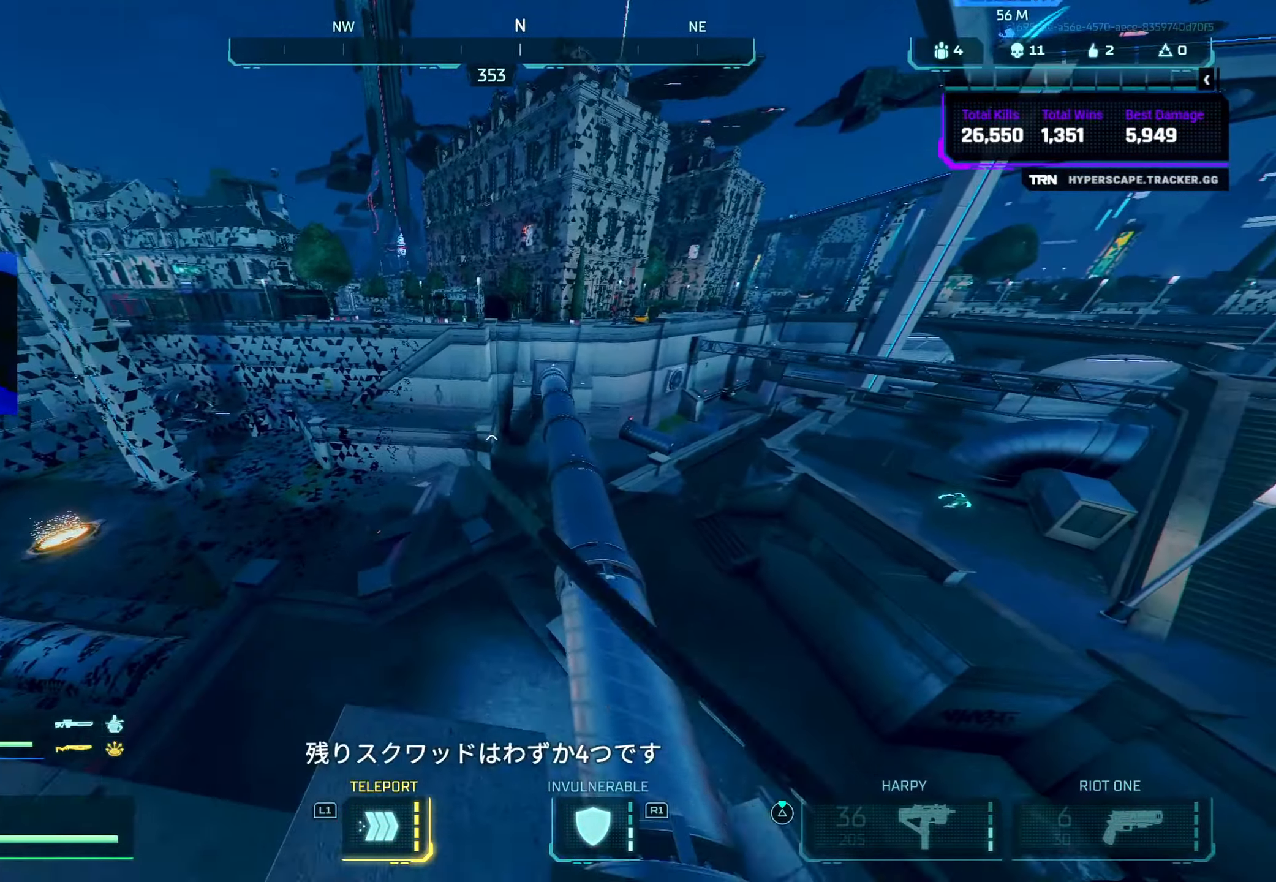
{"buttons": [], "left_stick": "up", "right_stick": "center", "events": [[50, "CROSS", "up"], [216, "left_stick", "up"], [316, "left_stick", "up-right"], [366, "right_stick", "right"], [433, "right_stick", "center"], [483, "left_stick", "up"]]}
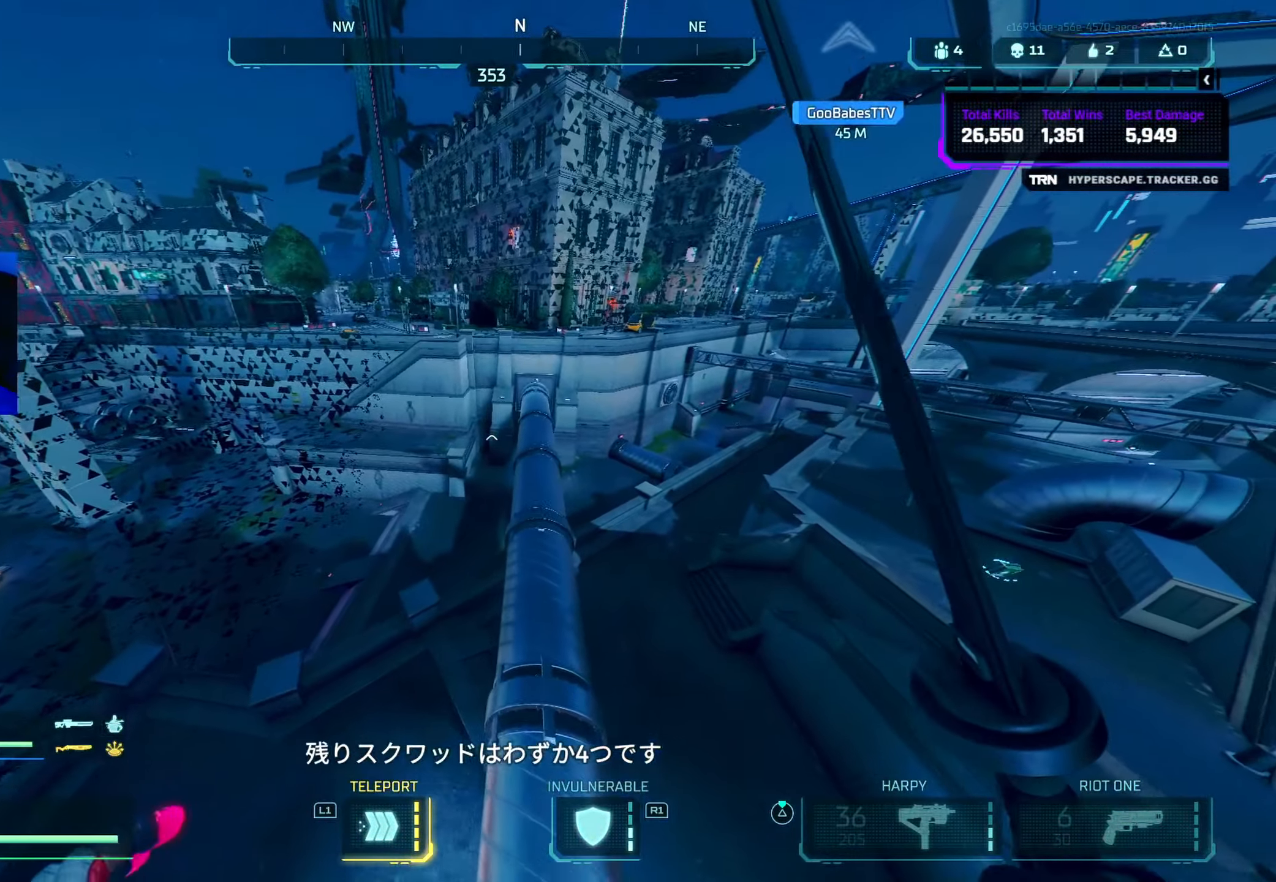
{"buttons": [], "left_stick": "up", "right_stick": "up-right", "events": [[350, "right_stick", "right"], [466, "right_stick", "up-right"]]}
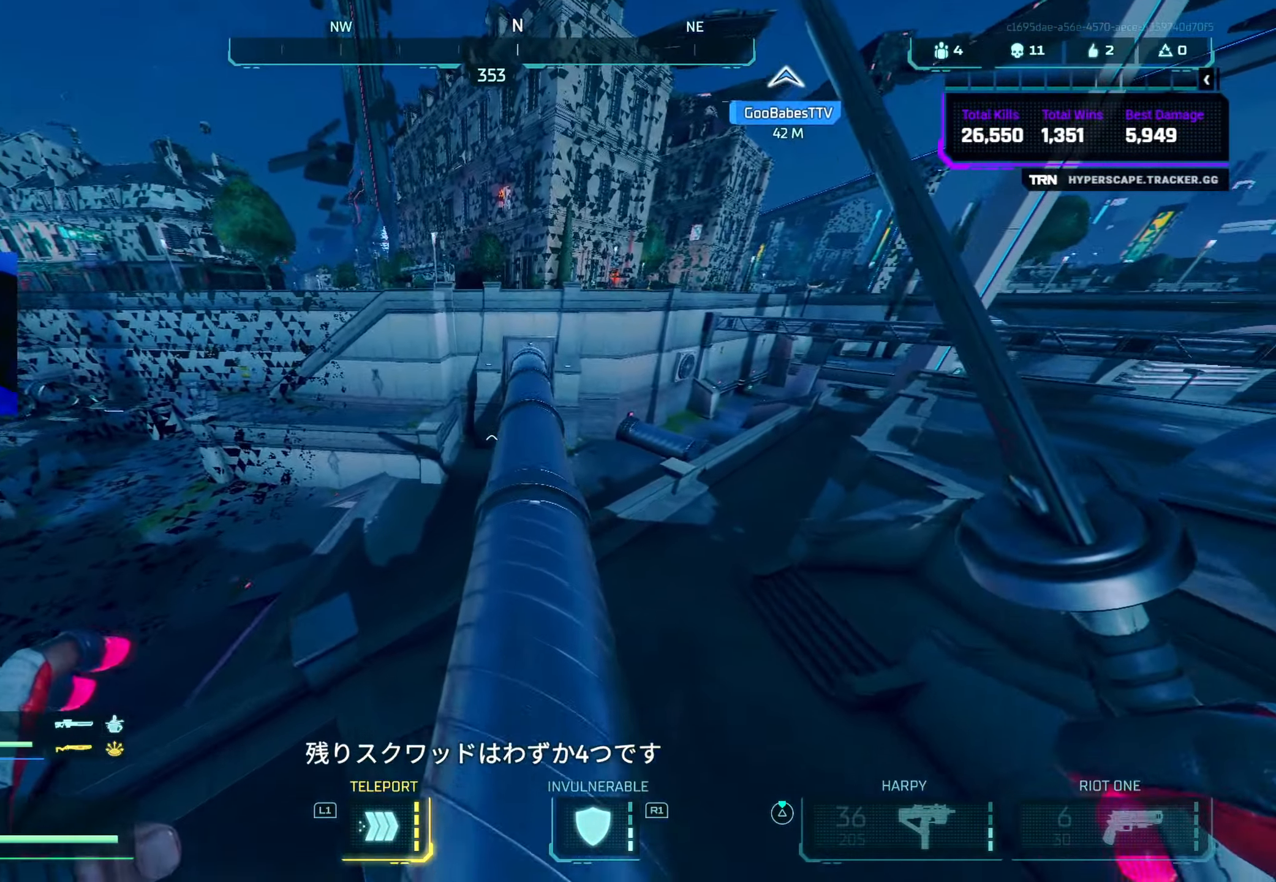
{"buttons": ["CROSS"], "left_stick": "up", "right_stick": "right", "events": [[83, "CIRCLE", "down"], [116, "right_stick", "up"], [250, "CIRCLE", "up"], [350, "right_stick", "up-right"], [483, "right_stick", "right"], [500, "CROSS", "down"]]}
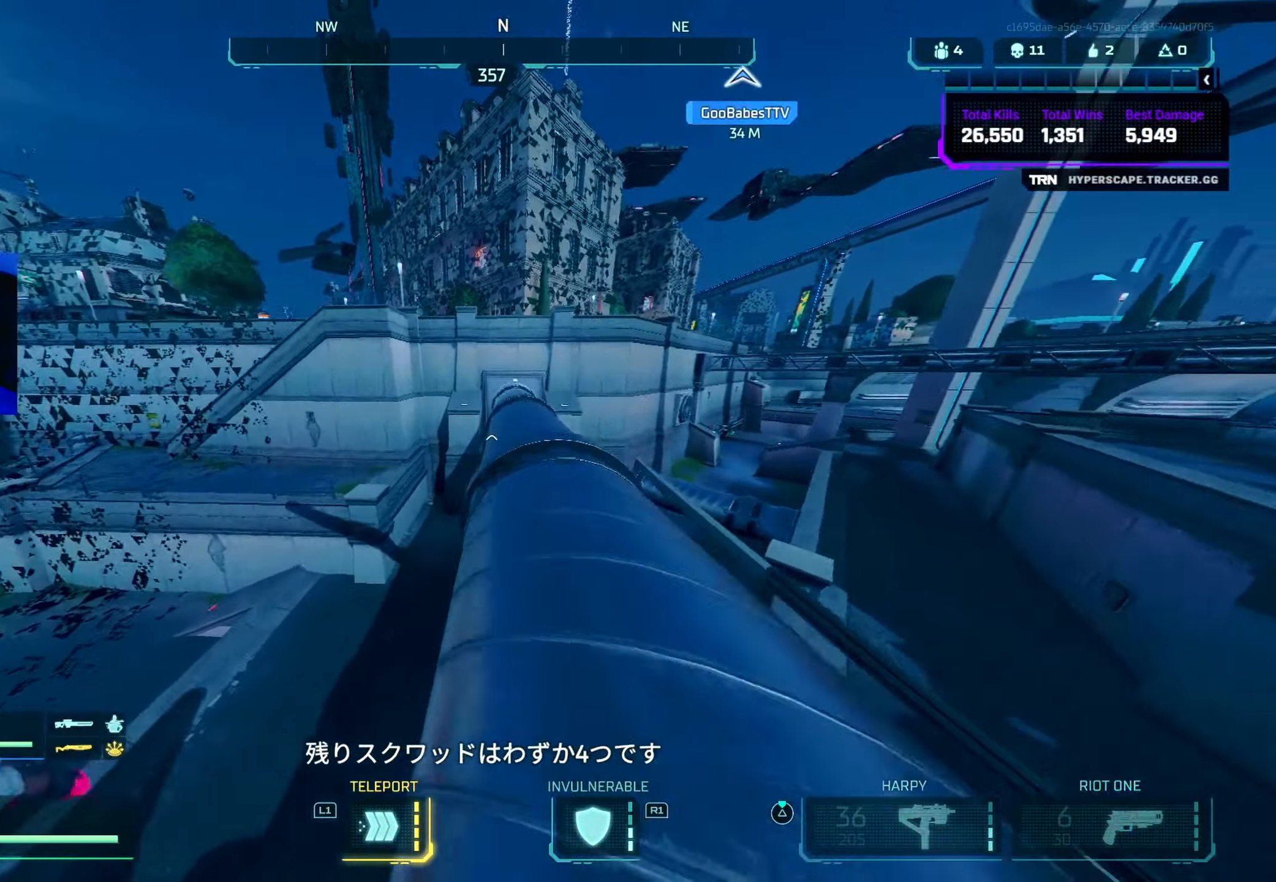
{"buttons": [], "left_stick": "up", "right_stick": "right", "events": [[116, "right_stick", "center"], [133, "CROSS", "up"], [183, "R2", "down"], [266, "right_stick", "right"], [316, "R2", "up"], [383, "right_stick", "center"], [433, "right_stick", "up"], [500, "right_stick", "right"]]}
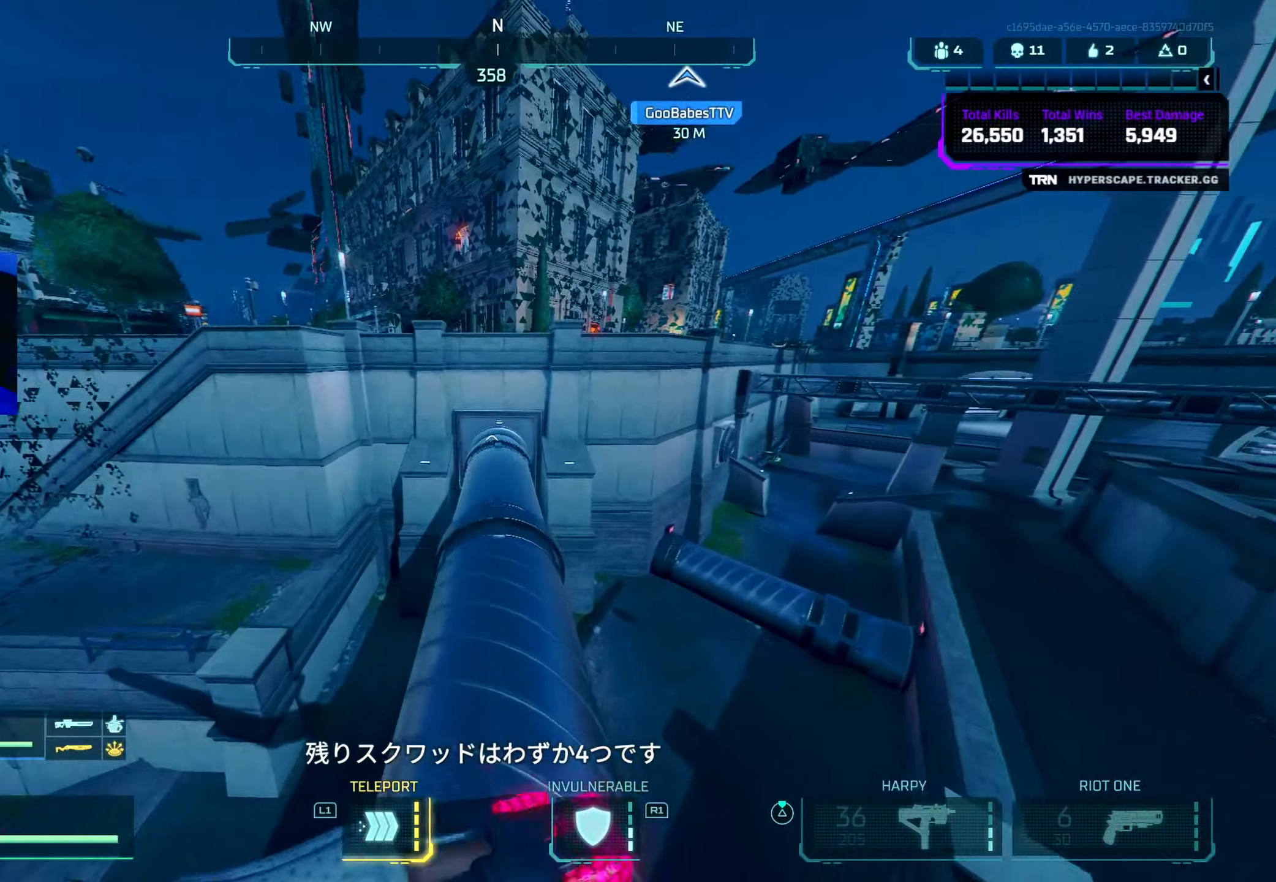
{"buttons": ["CIRCLE"], "left_stick": "up", "right_stick": "up", "events": [[100, "right_stick", "up"], [383, "CIRCLE", "down"]]}
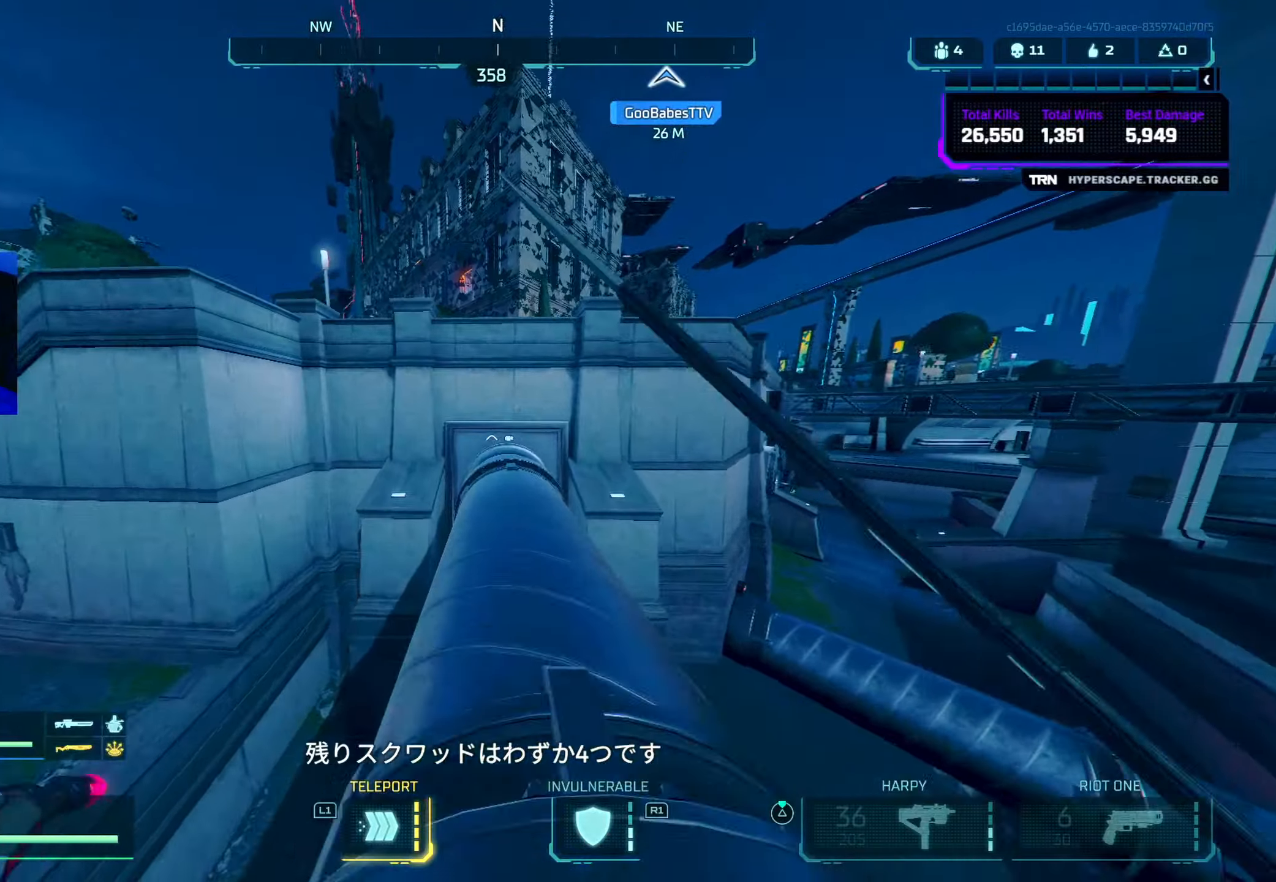
{"buttons": ["CROSS"], "left_stick": "up", "right_stick": "down-right", "events": [[50, "CIRCLE", "up"], [150, "CROSS", "down"], [300, "CROSS", "up"], [367, "right_stick", "right"], [450, "right_stick", "down-right"], [500, "CROSS", "down"]]}
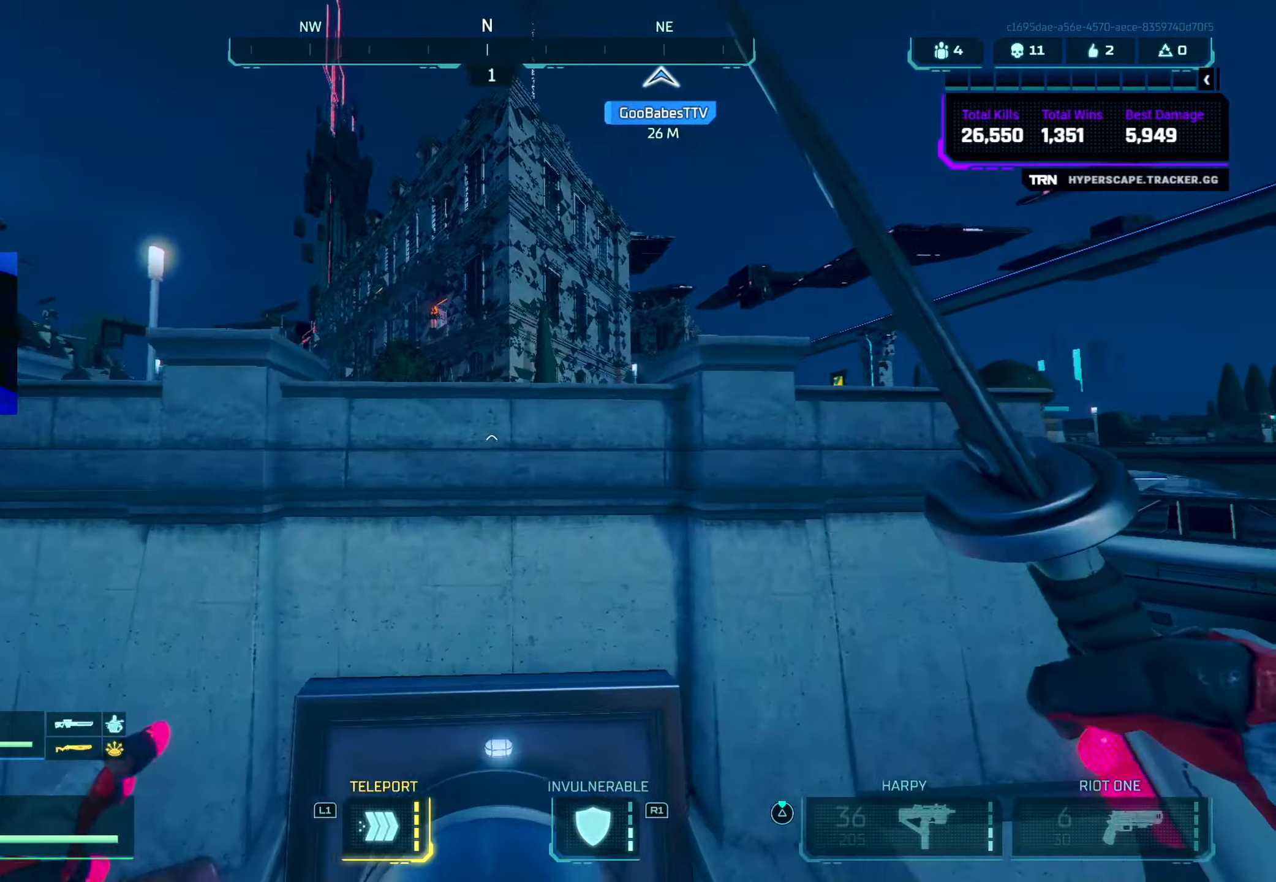
{"buttons": ["L3"], "left_stick": "up", "right_stick": "down-right", "events": [[300, "right_stick", "center"], [400, "CROSS", "up"], [400, "right_stick", "down"], [450, "right_stick", "down-right"], [483, "L3", "down"]]}
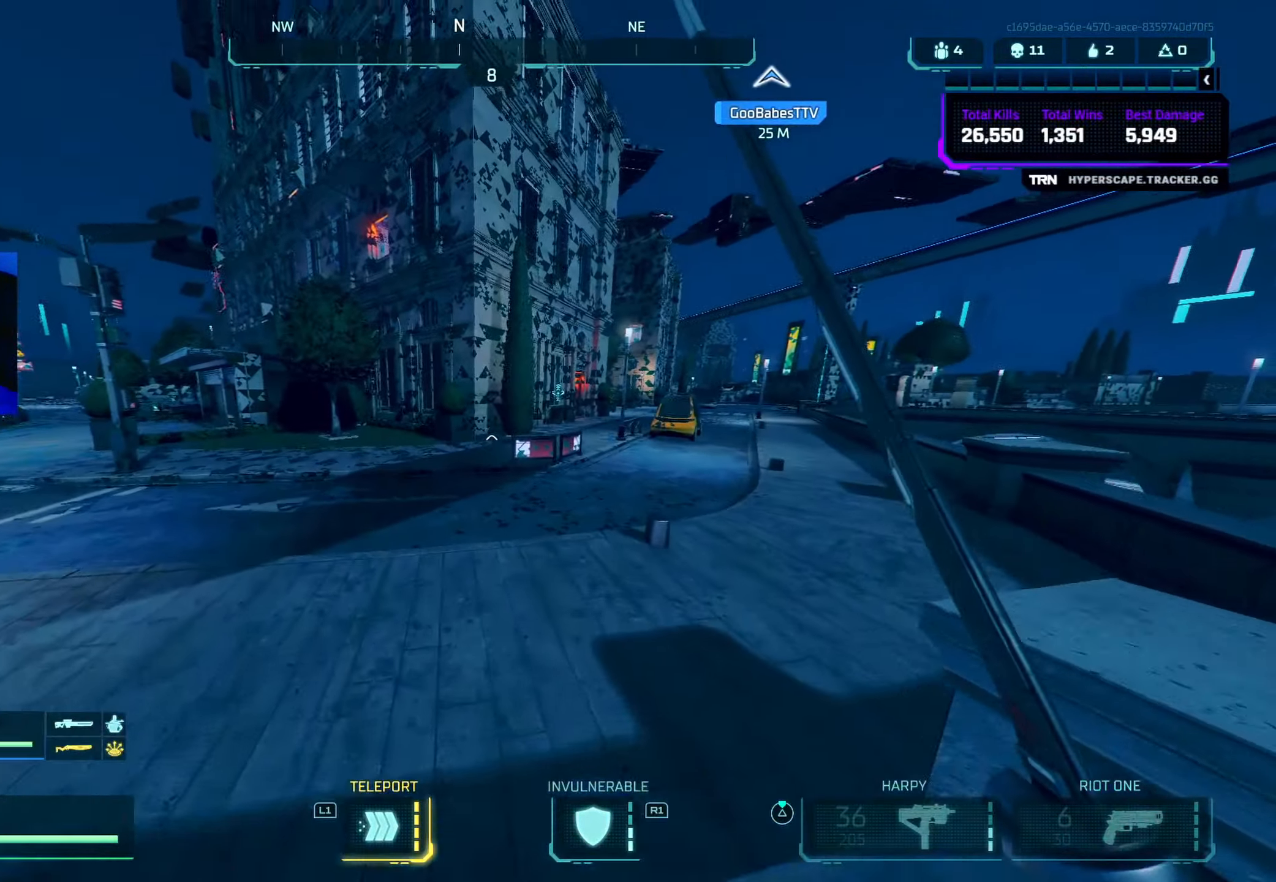
{"buttons": ["CIRCLE"], "left_stick": "up", "right_stick": "up-right", "events": [[50, "right_stick", "center"], [100, "L3", "up"], [100, "right_stick", "right"], [200, "L3", "down"], [300, "L3", "up"], [383, "right_stick", "up-right"], [433, "CIRCLE", "down"]]}
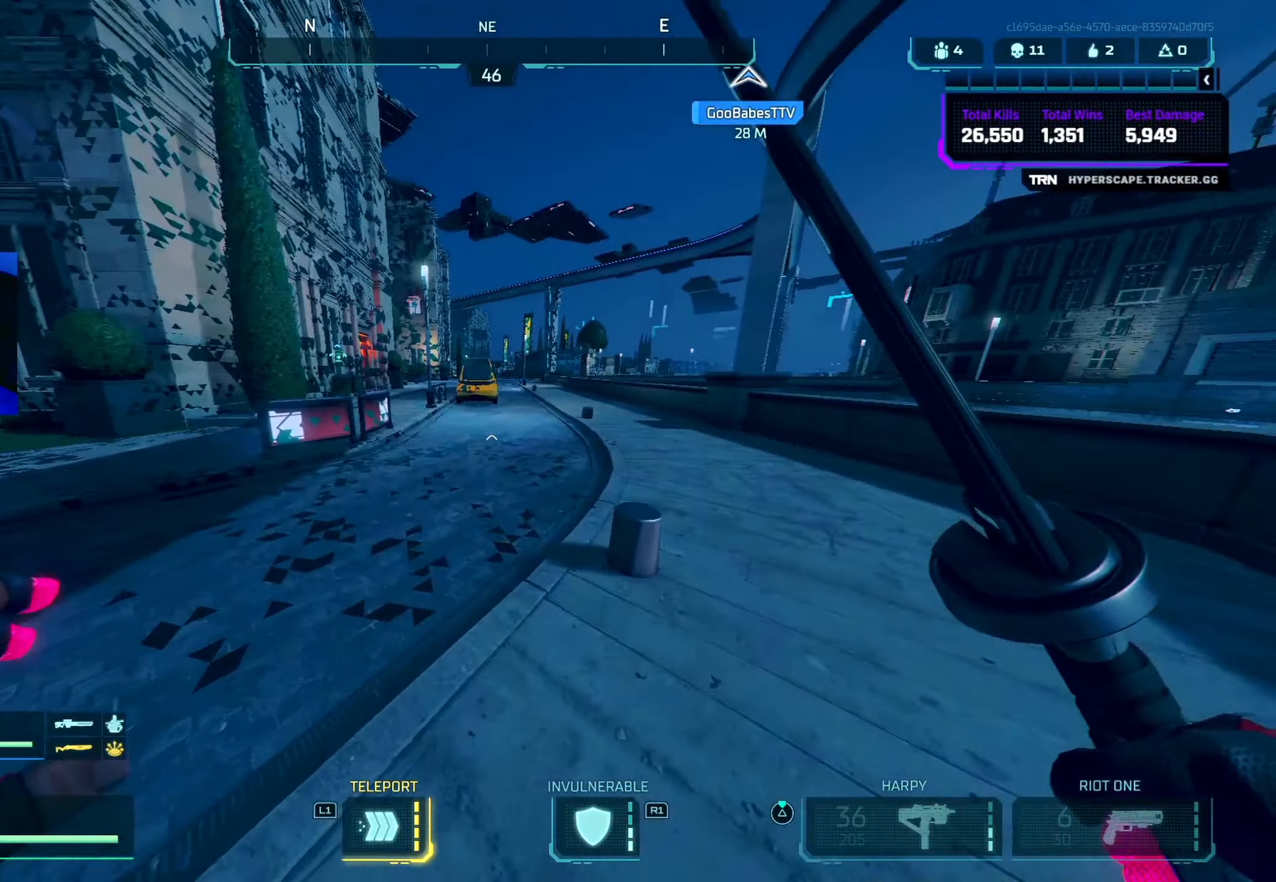
{"buttons": [], "left_stick": "up", "right_stick": "center", "events": [[117, "CIRCLE", "up"], [183, "right_stick", "right"], [233, "R2", "down"], [283, "CROSS", "down"], [367, "R2", "up"], [433, "CROSS", "up"], [433, "right_stick", "center"]]}
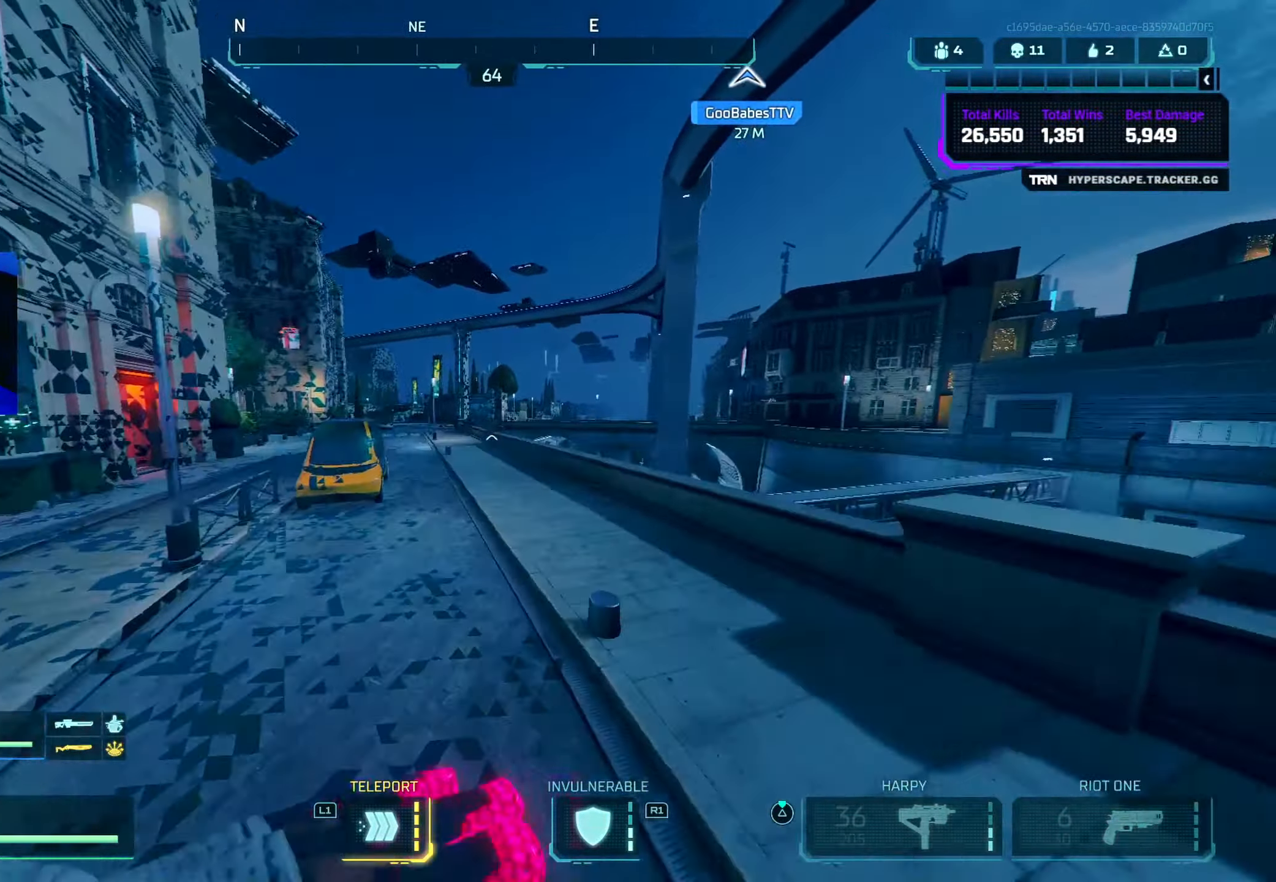
{"buttons": [], "left_stick": "up", "right_stick": "right", "events": [[267, "L3", "down"], [333, "right_stick", "right"], [367, "L3", "up"]]}
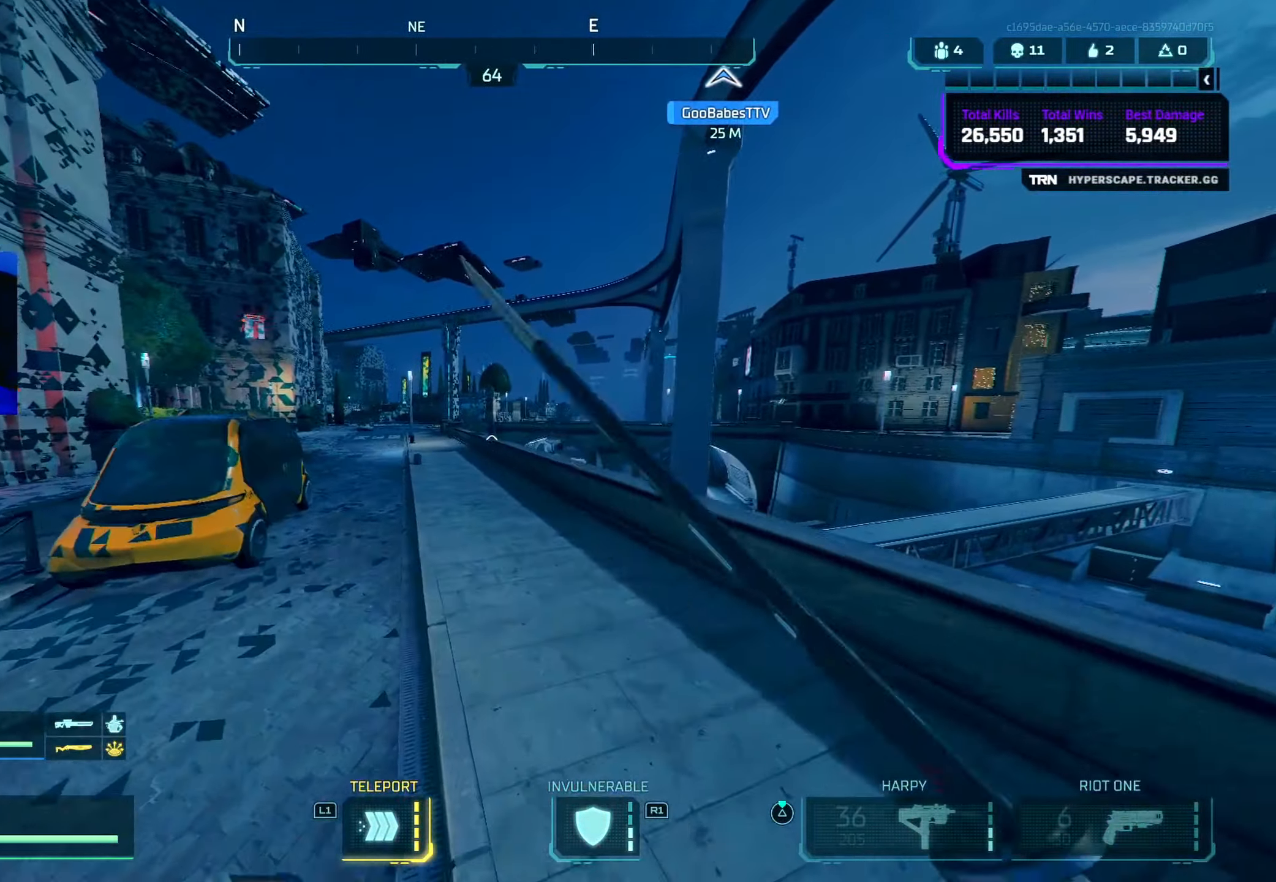
{"buttons": ["CROSS"], "left_stick": "up-right", "right_stick": "right", "events": [[67, "CIRCLE", "down"], [117, "right_stick", "center"], [183, "right_stick", "right"], [250, "CIRCLE", "up"], [433, "CROSS", "down"], [483, "left_stick", "up-right"]]}
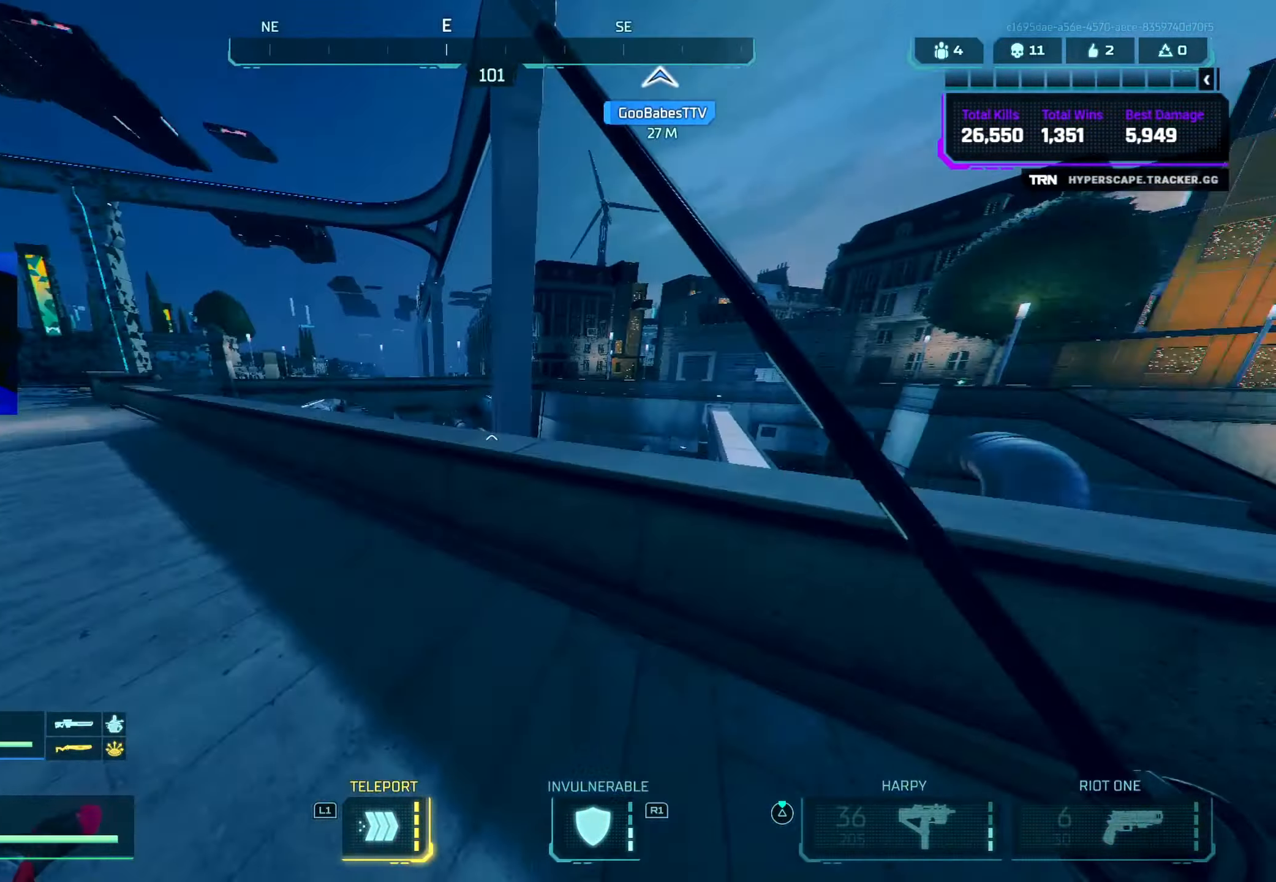
{"buttons": [], "left_stick": "up-right", "right_stick": "center", "events": [[100, "CROSS", "up"], [167, "right_stick", "center"], [217, "right_stick", "right"], [433, "right_stick", "center"]]}
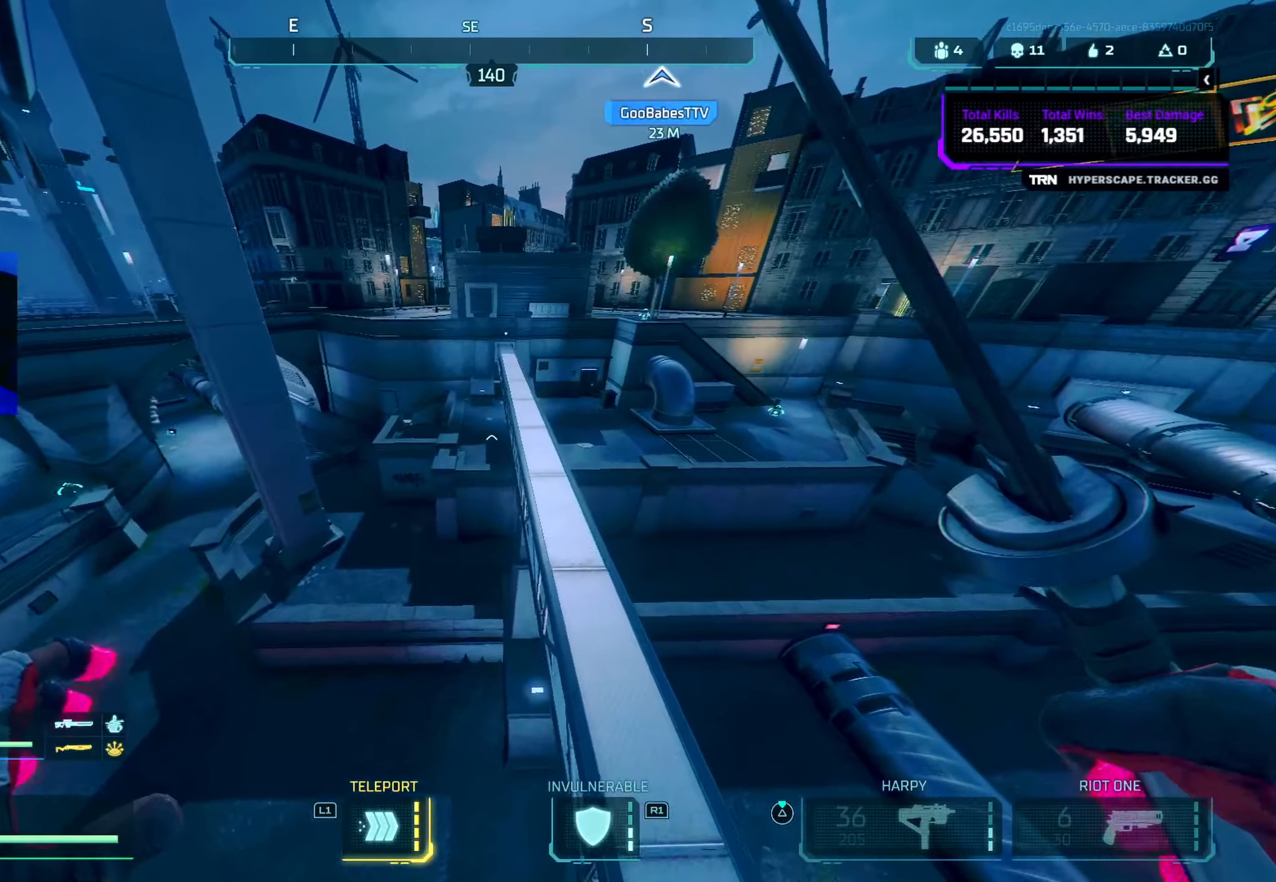
{"buttons": ["CIRCLE"], "left_stick": "up", "right_stick": "up", "events": [[200, "right_stick", "up"], [217, "left_stick", "up"], [267, "right_stick", "up-left"], [367, "CIRCLE", "down"], [417, "right_stick", "up"]]}
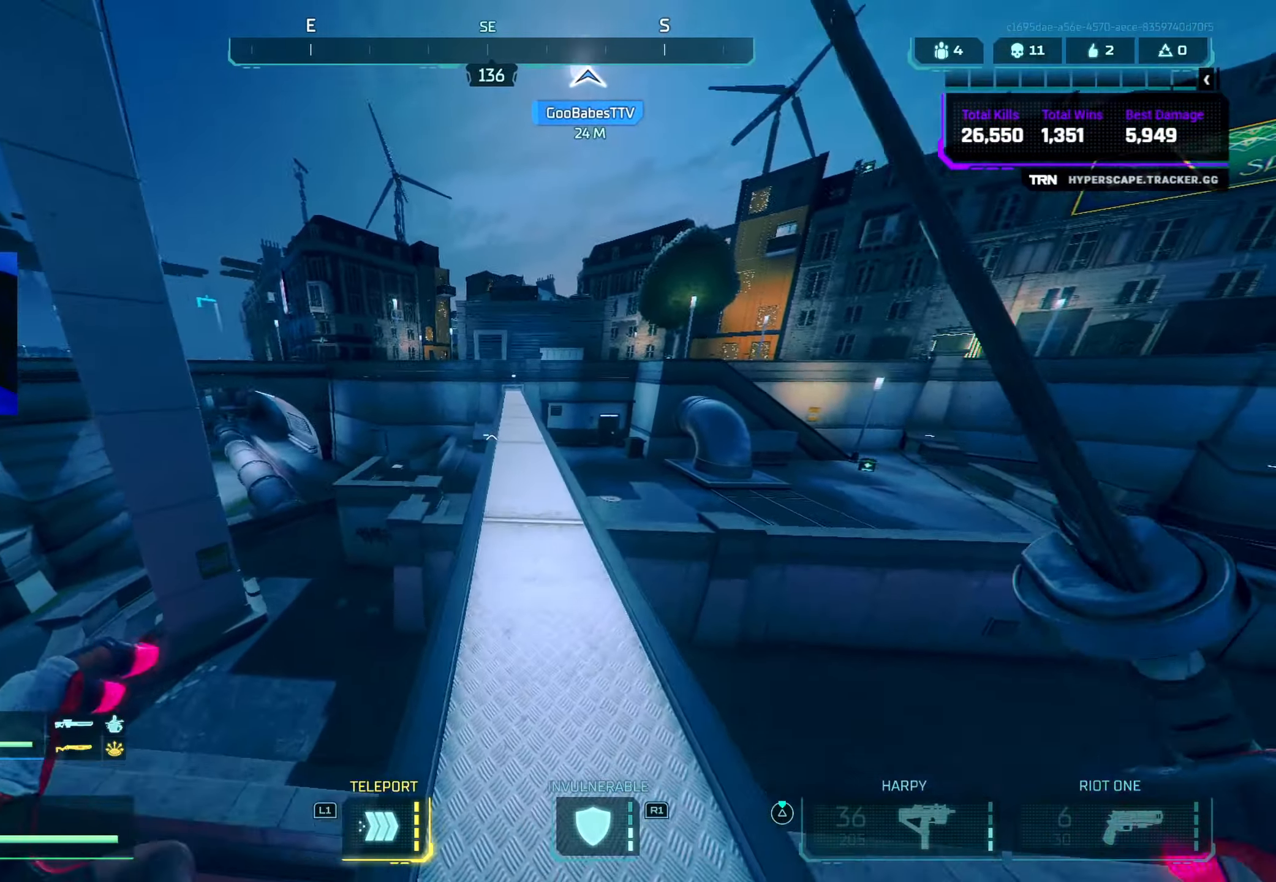
{"buttons": [], "left_stick": "up-right", "right_stick": "down", "events": [[50, "CIRCLE", "up"], [150, "right_stick", "up-left"], [200, "R2", "down"], [250, "left_stick", "up-right"], [267, "CROSS", "down"], [333, "R2", "up"], [350, "right_stick", "center"], [383, "CROSS", "up"], [400, "right_stick", "down"]]}
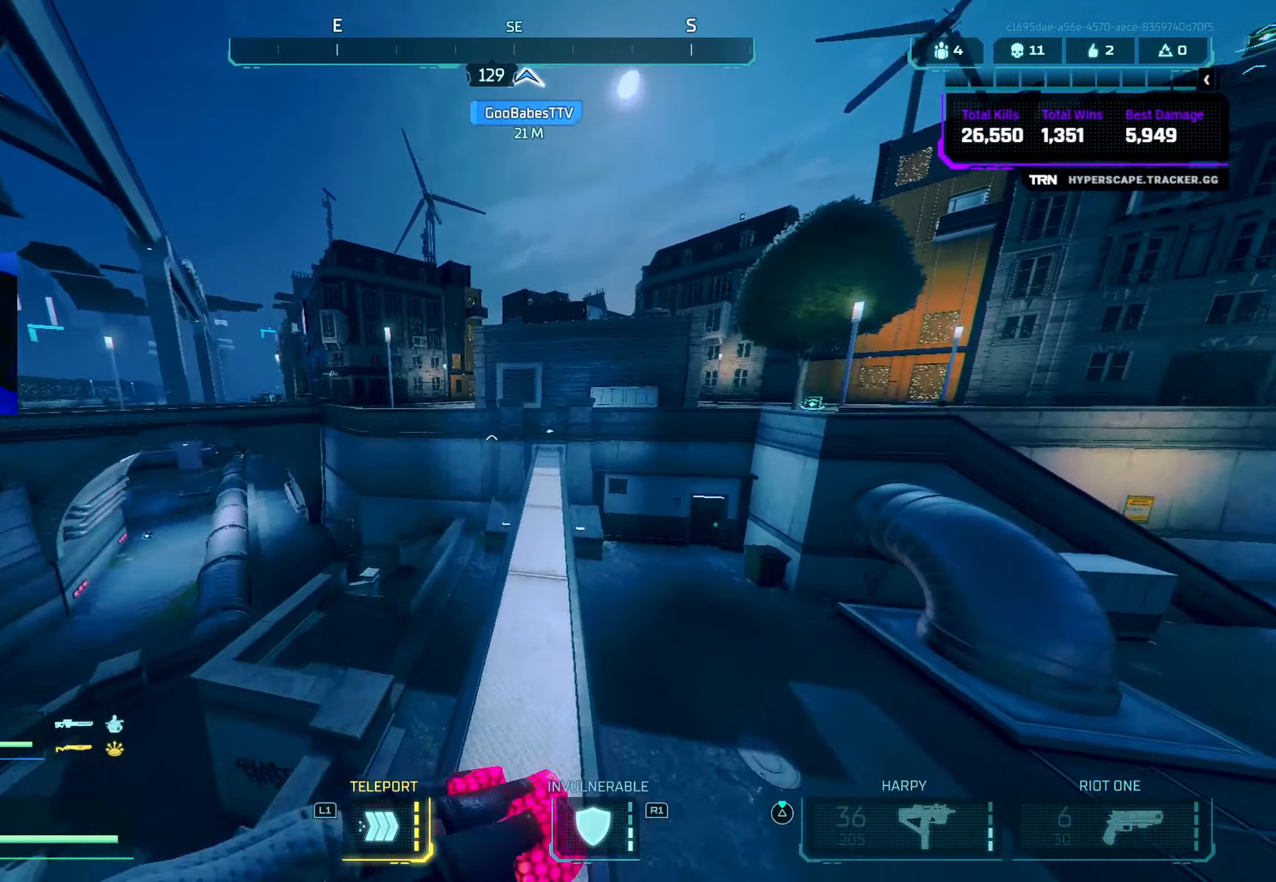
{"buttons": [], "left_stick": "up", "right_stick": "right", "events": [[17, "left_stick", "up"], [33, "right_stick", "left"], [100, "right_stick", "center"], [484, "right_stick", "right"]]}
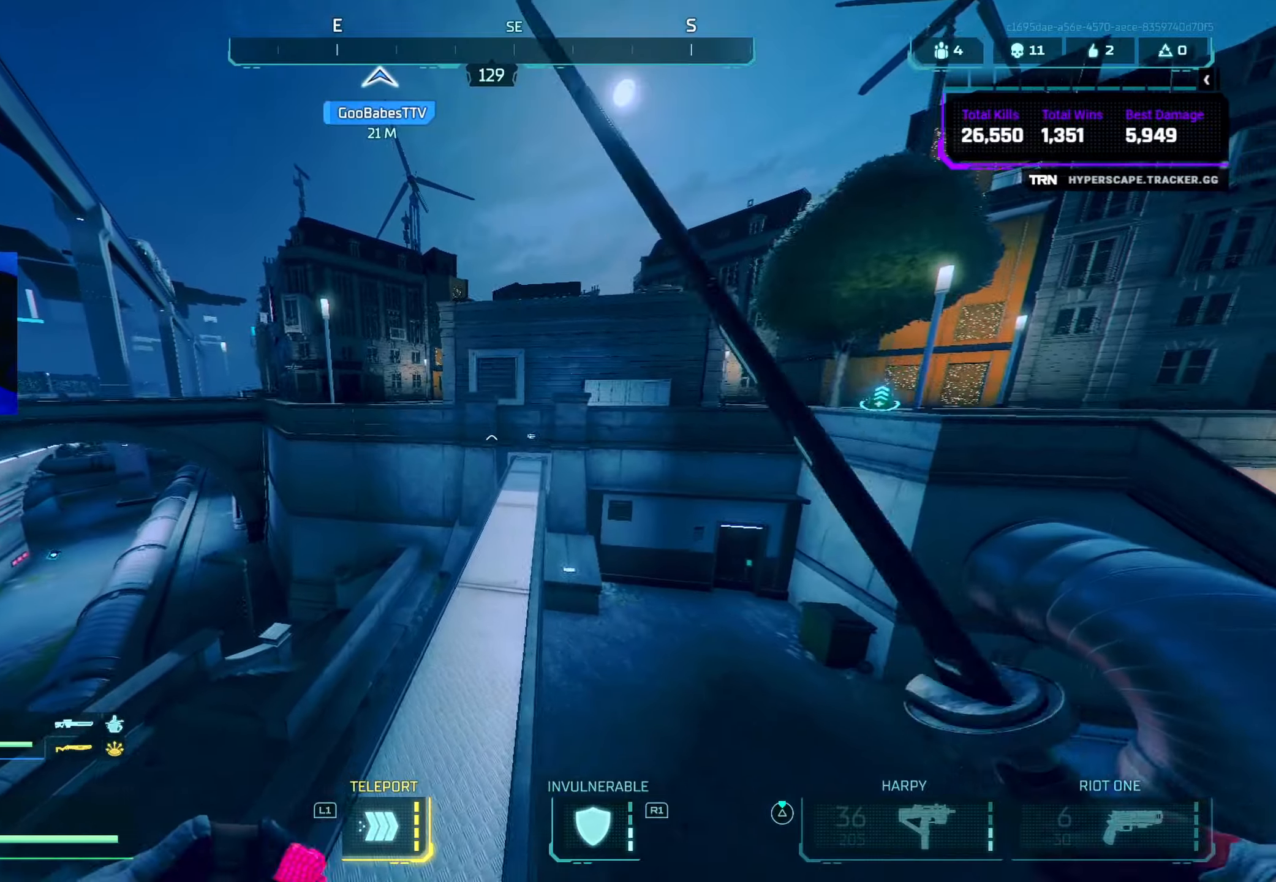
{"buttons": ["CROSS"], "left_stick": "up", "right_stick": "left", "events": [[100, "CIRCLE", "down"], [200, "right_stick", "up"], [284, "CIRCLE", "up"], [300, "right_stick", "left"], [484, "CROSS", "down"]]}
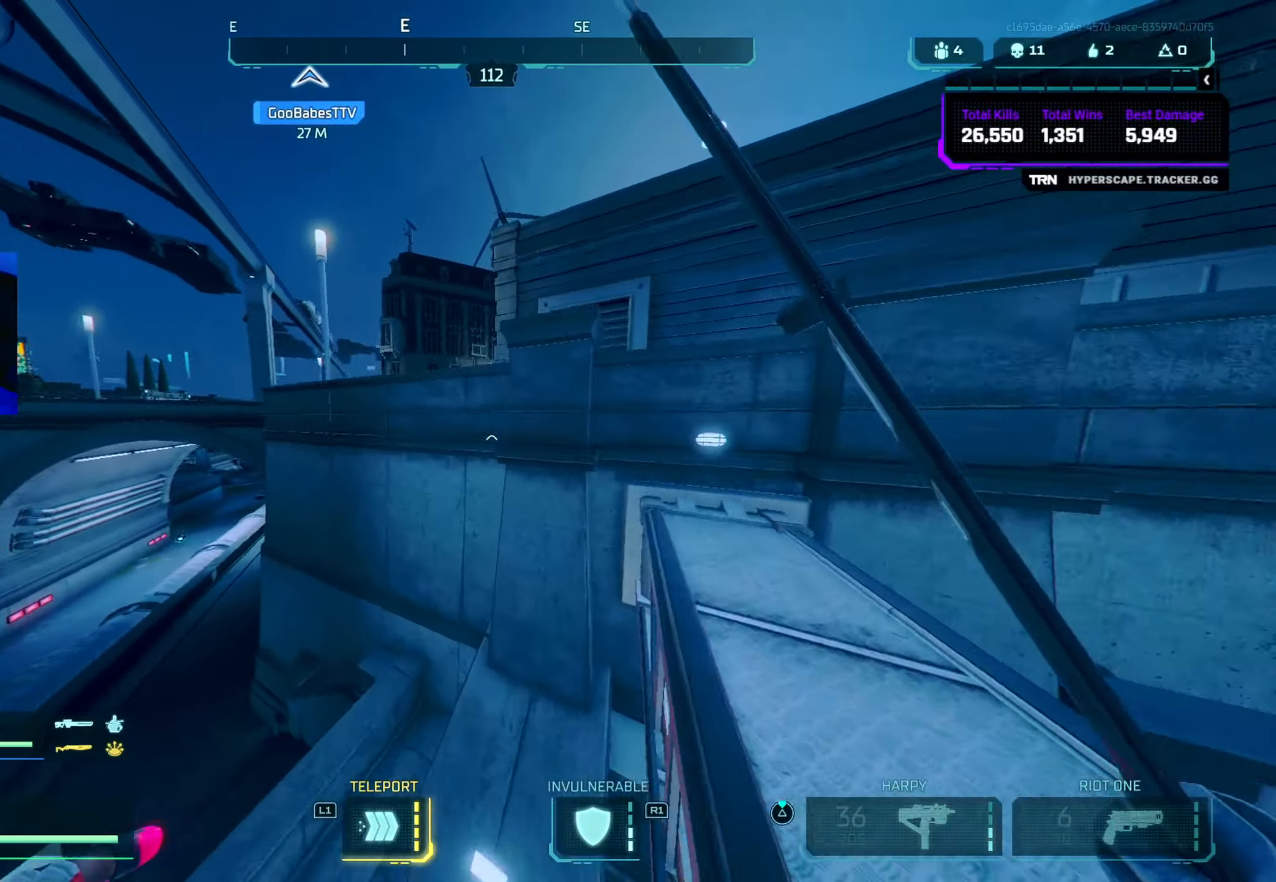
{"buttons": ["CROSS"], "left_stick": "up", "right_stick": "left", "events": [[134, "CROSS", "up"], [367, "CROSS", "down"]]}
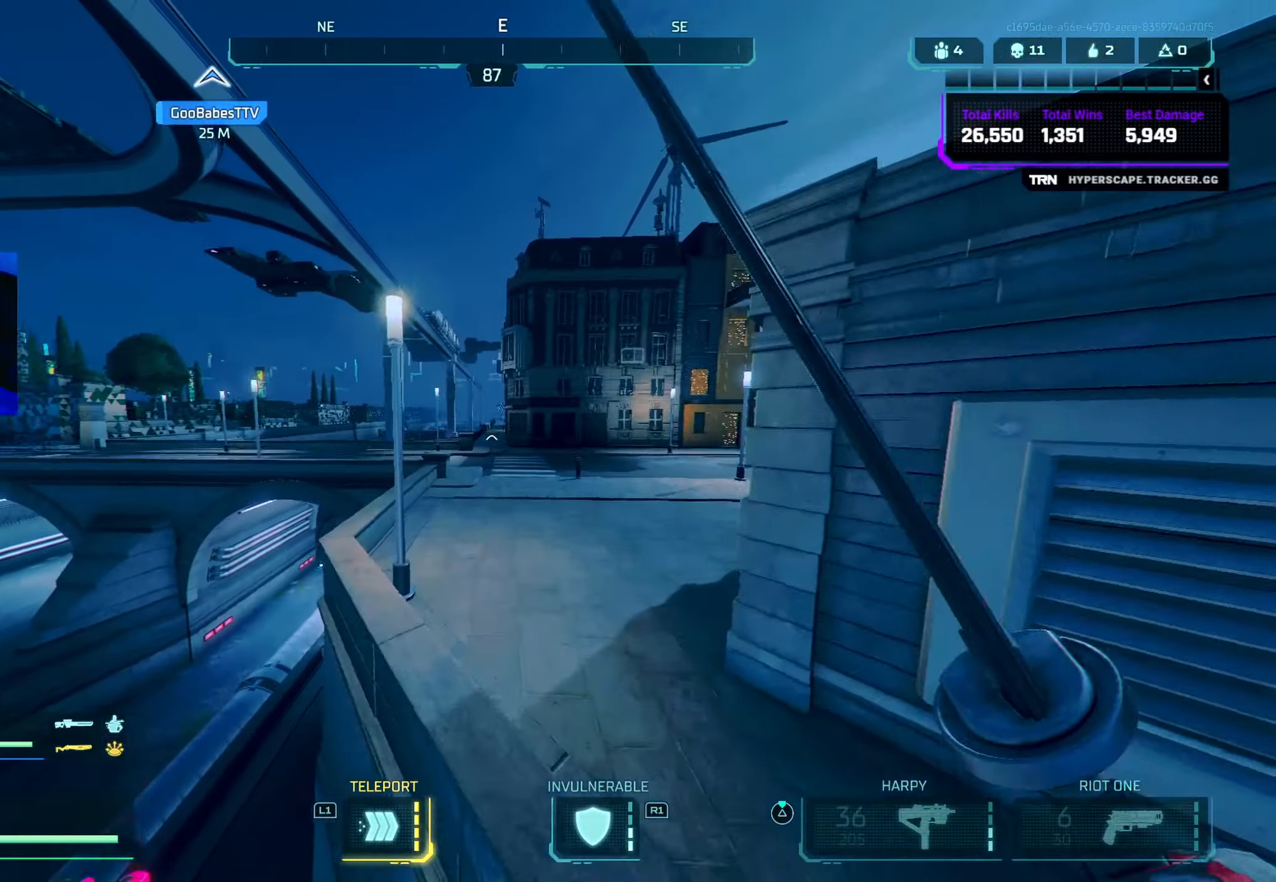
{"buttons": [], "left_stick": "up", "right_stick": "center", "events": [[17, "CROSS", "up"], [100, "right_stick", "center"], [217, "right_stick", "left"], [267, "L3", "down"], [367, "right_stick", "center"], [384, "L3", "up"]]}
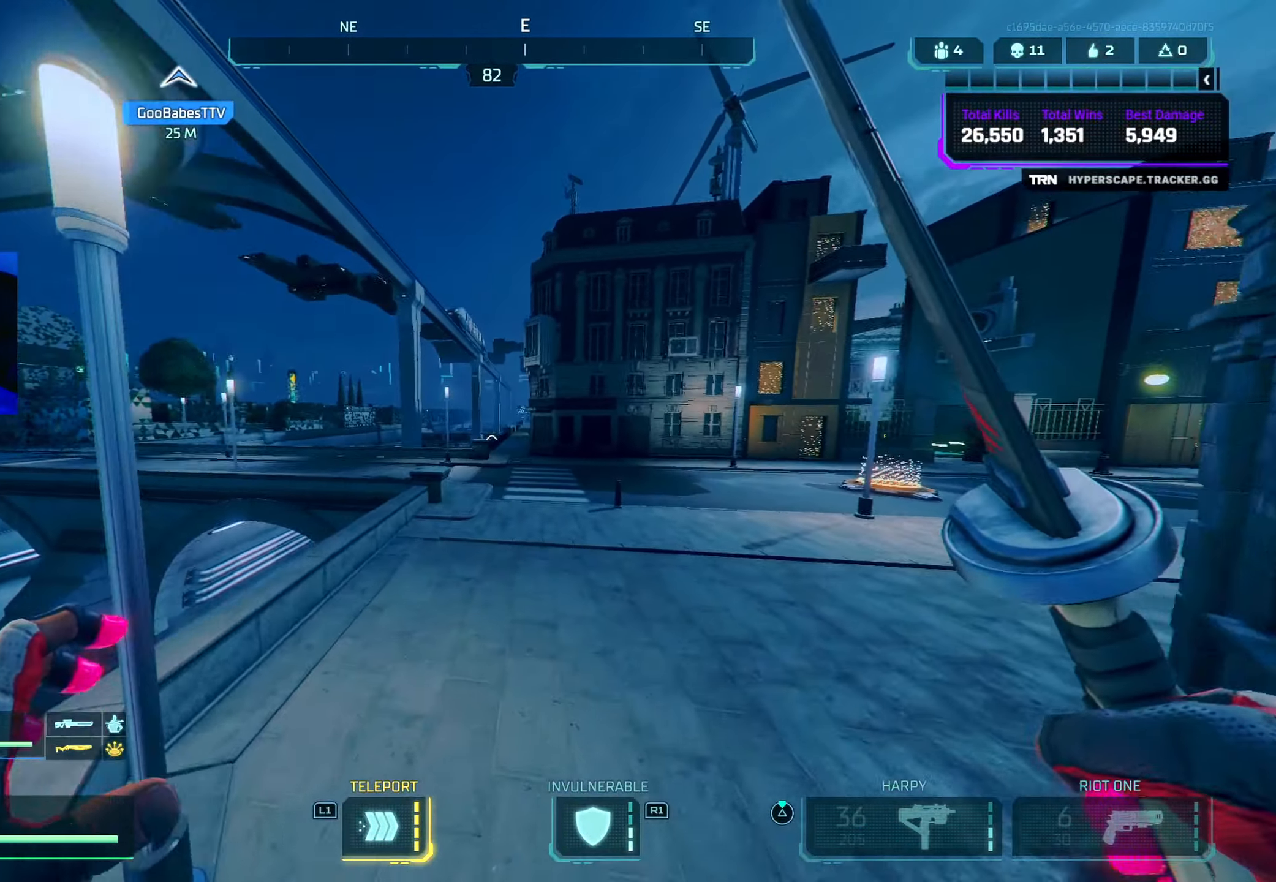
{"buttons": [], "left_stick": "up-right", "right_stick": "left", "events": [[50, "L3", "down"], [100, "right_stick", "left"], [150, "L3", "up"], [250, "CIRCLE", "down"], [350, "right_stick", "up-left"], [384, "left_stick", "up-right"], [434, "CIRCLE", "up"], [484, "right_stick", "left"]]}
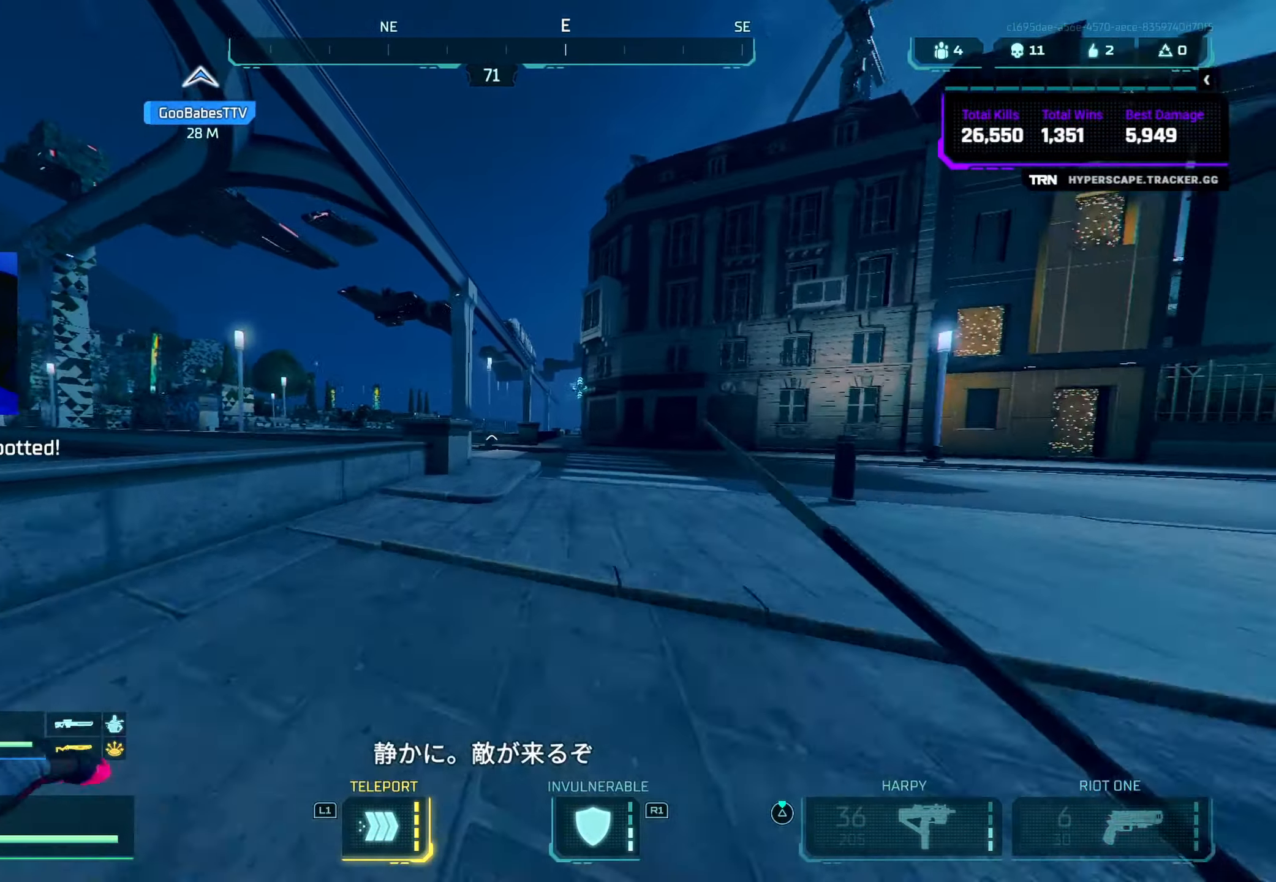
{"buttons": [], "left_stick": "up", "right_stick": "left", "events": [[100, "CROSS", "down"], [150, "R2", "down"], [250, "CROSS", "up"], [300, "R2", "up"], [500, "left_stick", "up"]]}
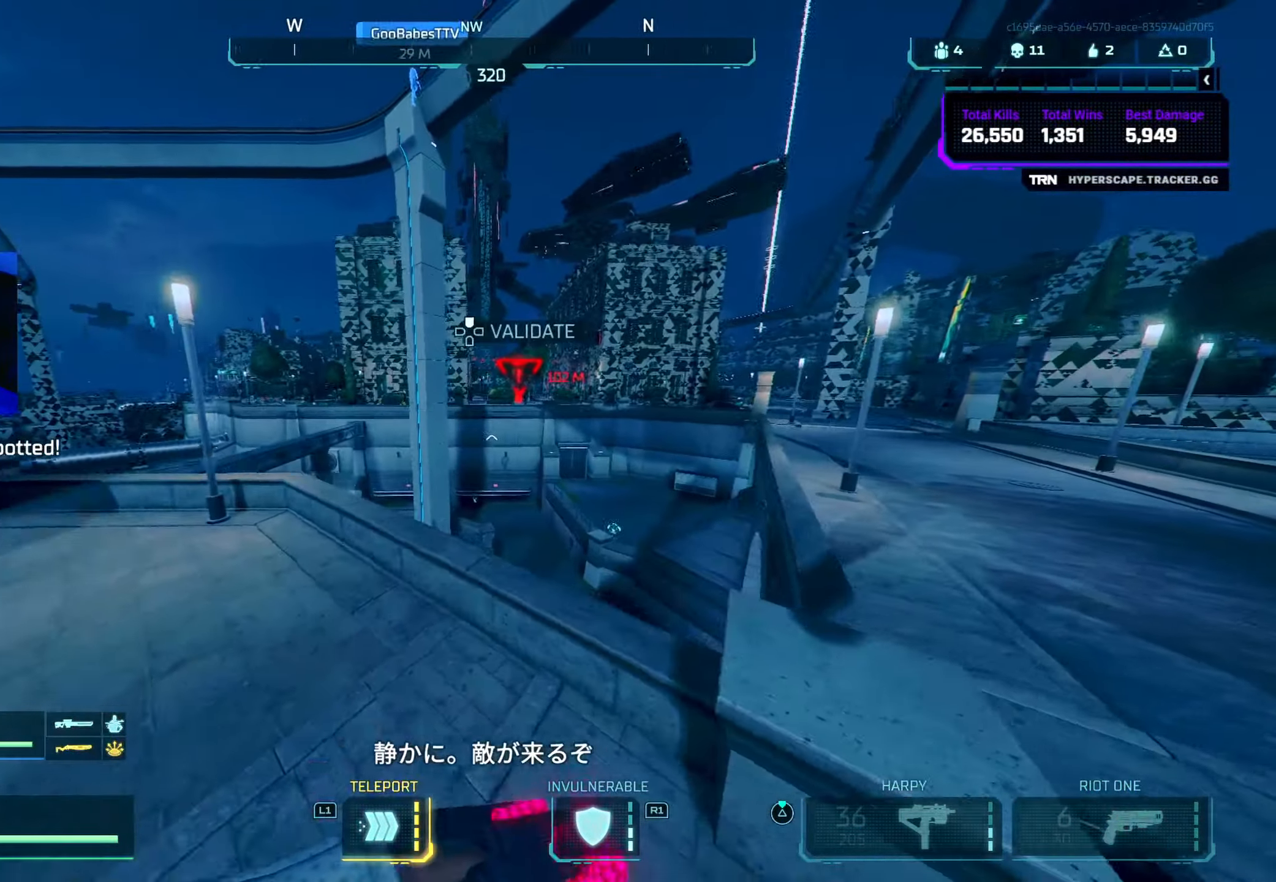
{"buttons": [], "left_stick": "up-right", "right_stick": "up-left", "events": [[50, "right_stick", "center"], [134, "right_stick", "right"], [184, "left_stick", "up-right"], [384, "L3", "down"], [417, "right_stick", "center"], [467, "L3", "up"], [467, "right_stick", "up-left"]]}
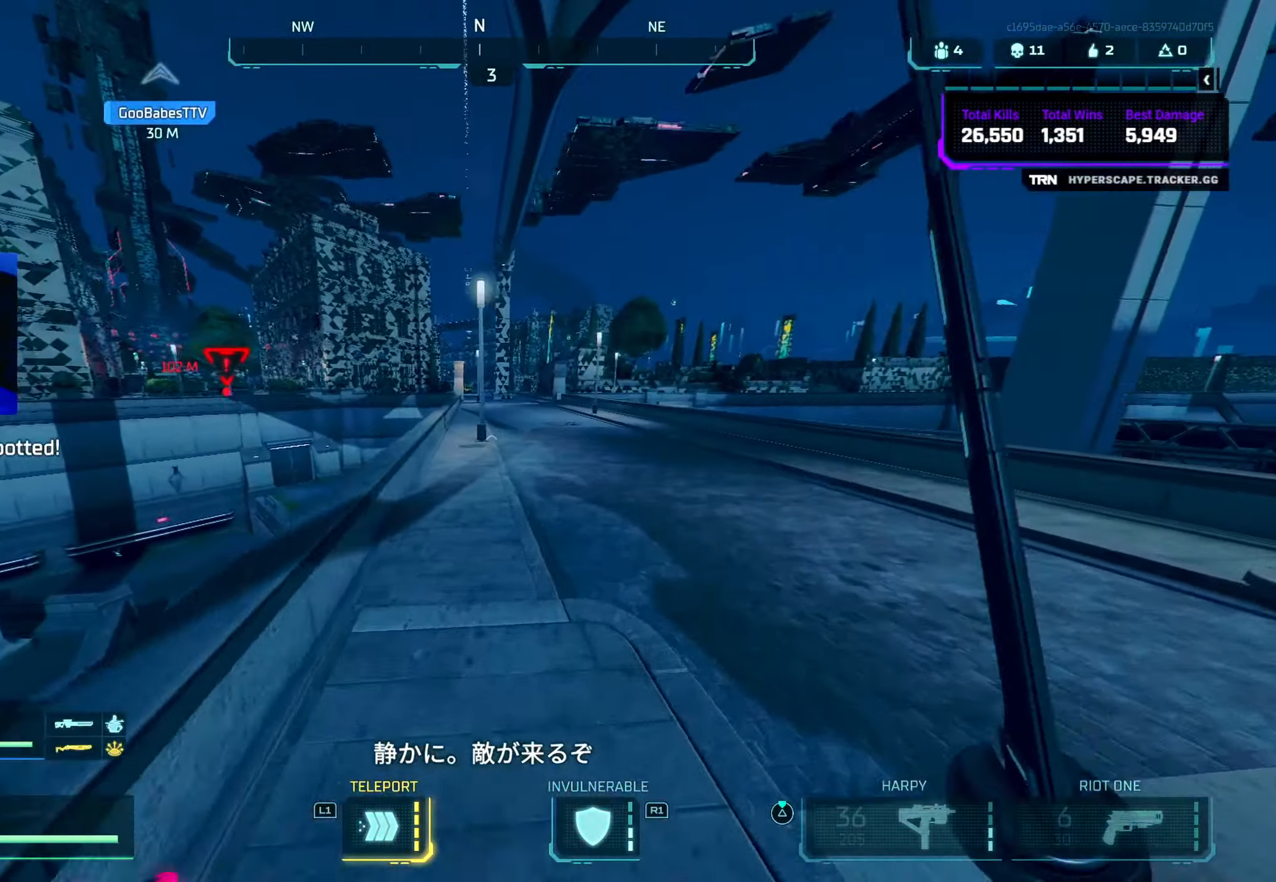
{"buttons": ["CROSS"], "left_stick": "up", "right_stick": "center", "events": [[17, "right_stick", "center"], [100, "left_stick", "up"], [117, "CIRCLE", "down"], [150, "right_stick", "up-left"], [300, "CIRCLE", "up"], [350, "right_stick", "center"], [500, "CROSS", "down"]]}
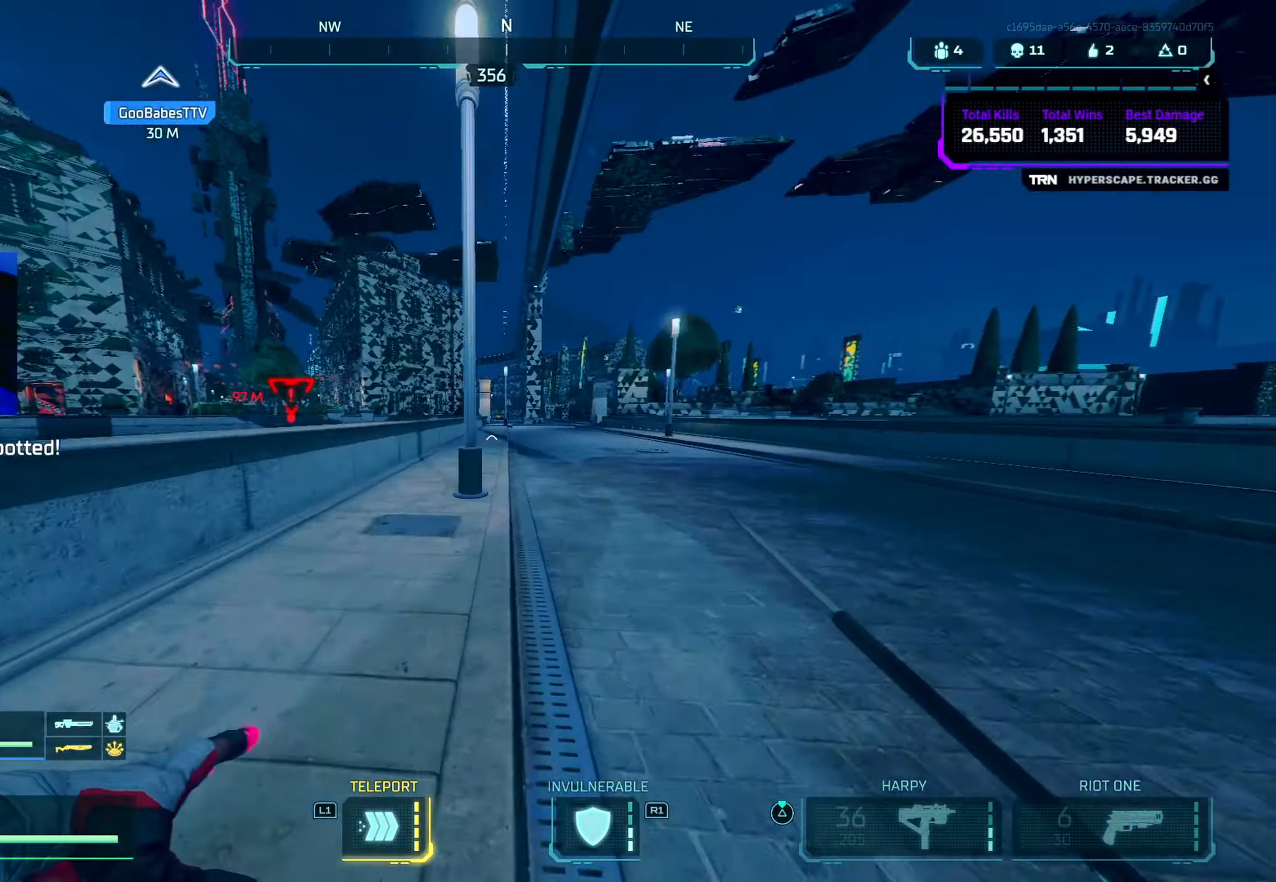
{"buttons": [], "left_stick": "up", "right_stick": "up", "events": [[167, "CROSS", "up"], [200, "TRIANGLE", "down"], [250, "TRIANGLE", "up"], [334, "L3", "down"], [384, "right_stick", "left"], [434, "L3", "up"], [500, "right_stick", "up"]]}